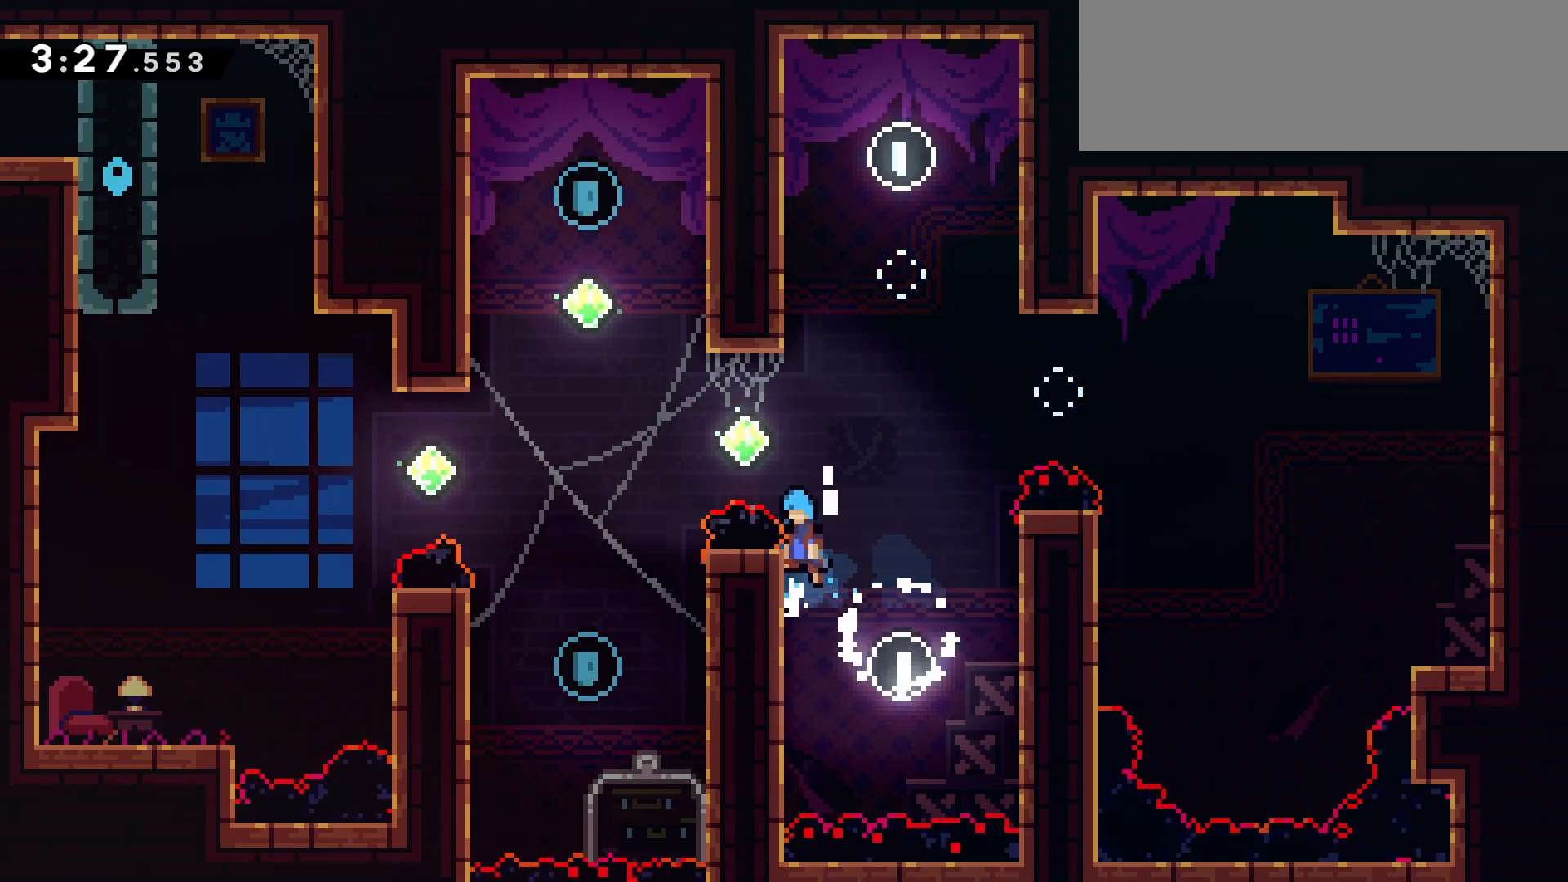
Gameplay with keyboard; each line is a JSON object with the keys held at the frame after it. "events" lists presses ("down") and releases ("up") of "dash", "demo", "die", "down", "grab", "grab2", "jump", "jump2", "left", "pause", "return", "right" and "up" between this image and that frame as [ms after this image, input, new state], when the widget could be followed in between. No other keys are recorded. Mouse input is not recorded. Key names are as the overlay labels them; some are game actions (e.g. jump) rather than physical keys. Not read: other_keys.
{"keys": ["dash", "left", "up"], "events": [[300, "jump", "up"], [300, "up", "up"], [333, "grab", "up"], [383, "dash", "down"], [383, "up", "down"]]}
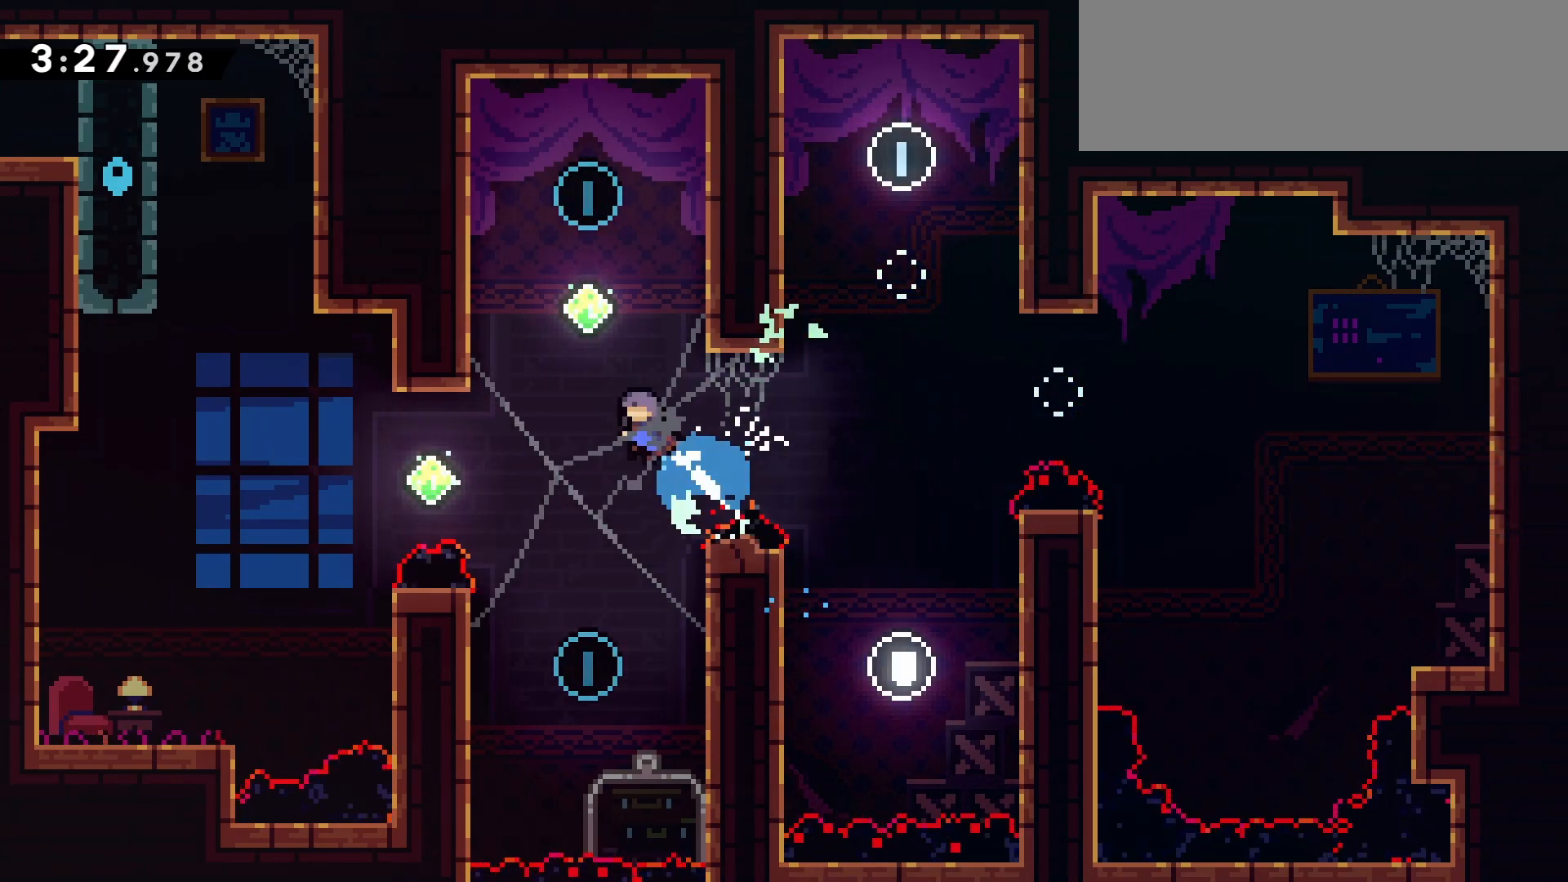
{"keys": [], "events": [[167, "dash", "up"], [167, "up", "up"], [350, "jump", "down"], [350, "left", "up"], [450, "jump", "up"]]}
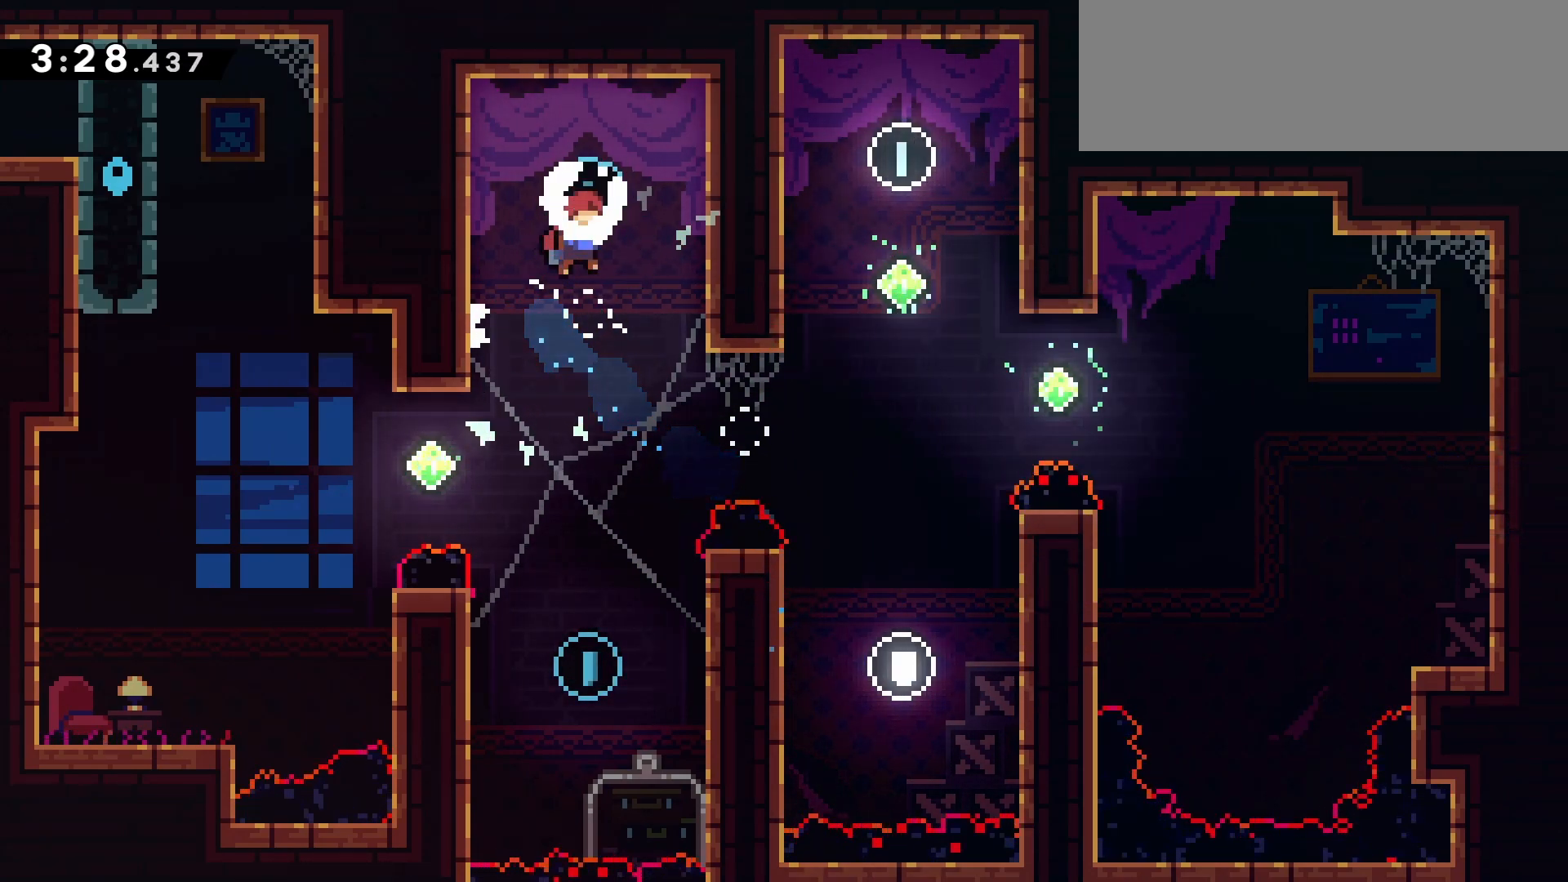
{"keys": ["left"], "events": [[367, "left", "down"]]}
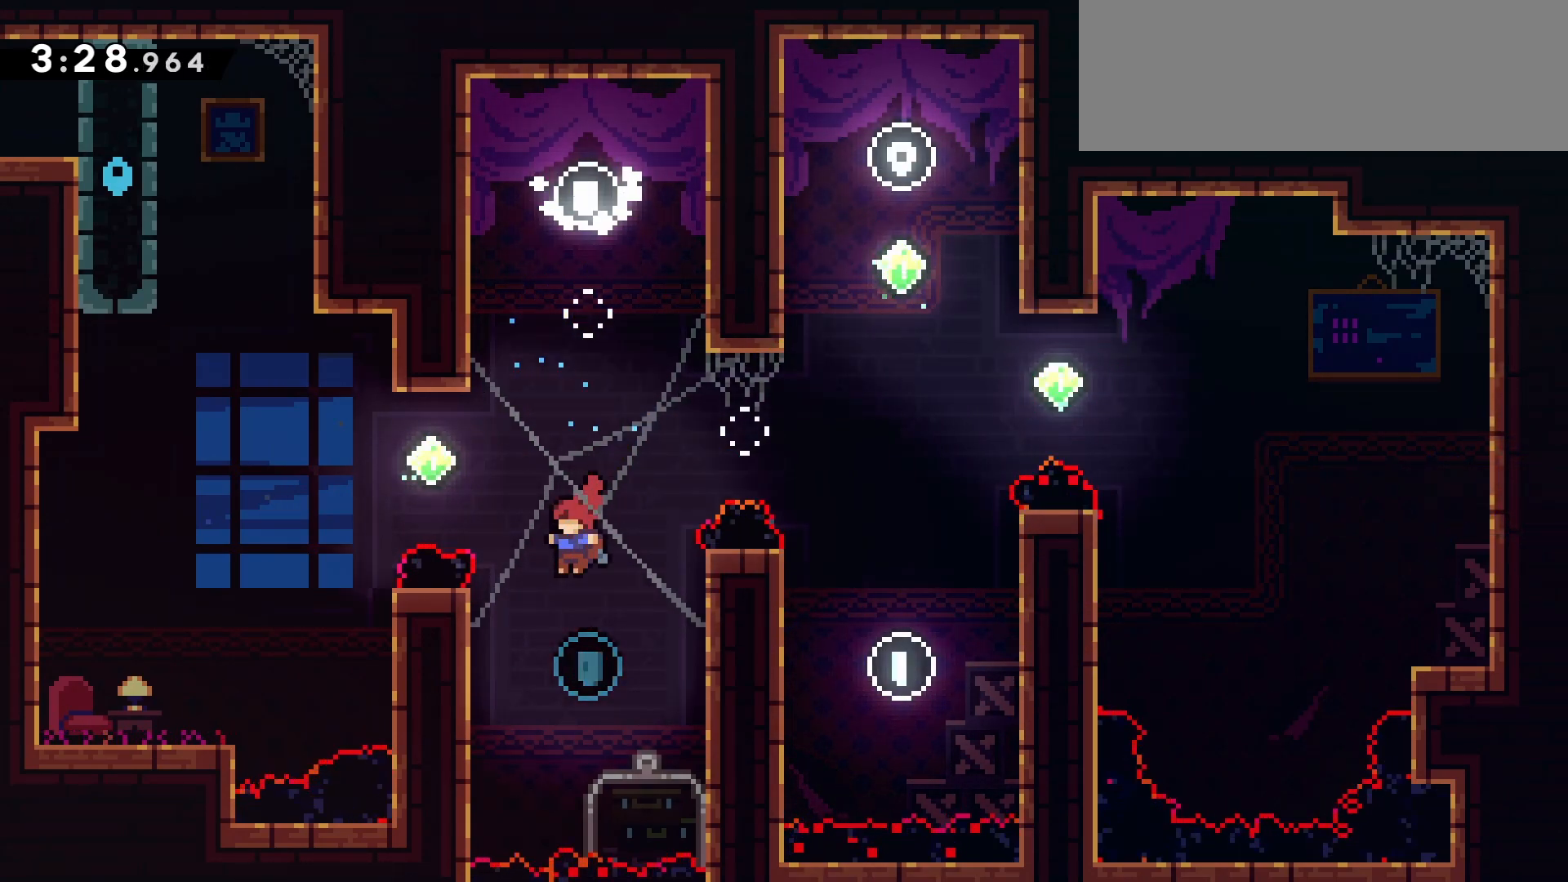
{"keys": ["dash", "jump", "left", "up"], "events": [[250, "jump", "down"], [433, "up", "down"], [483, "dash", "down"]]}
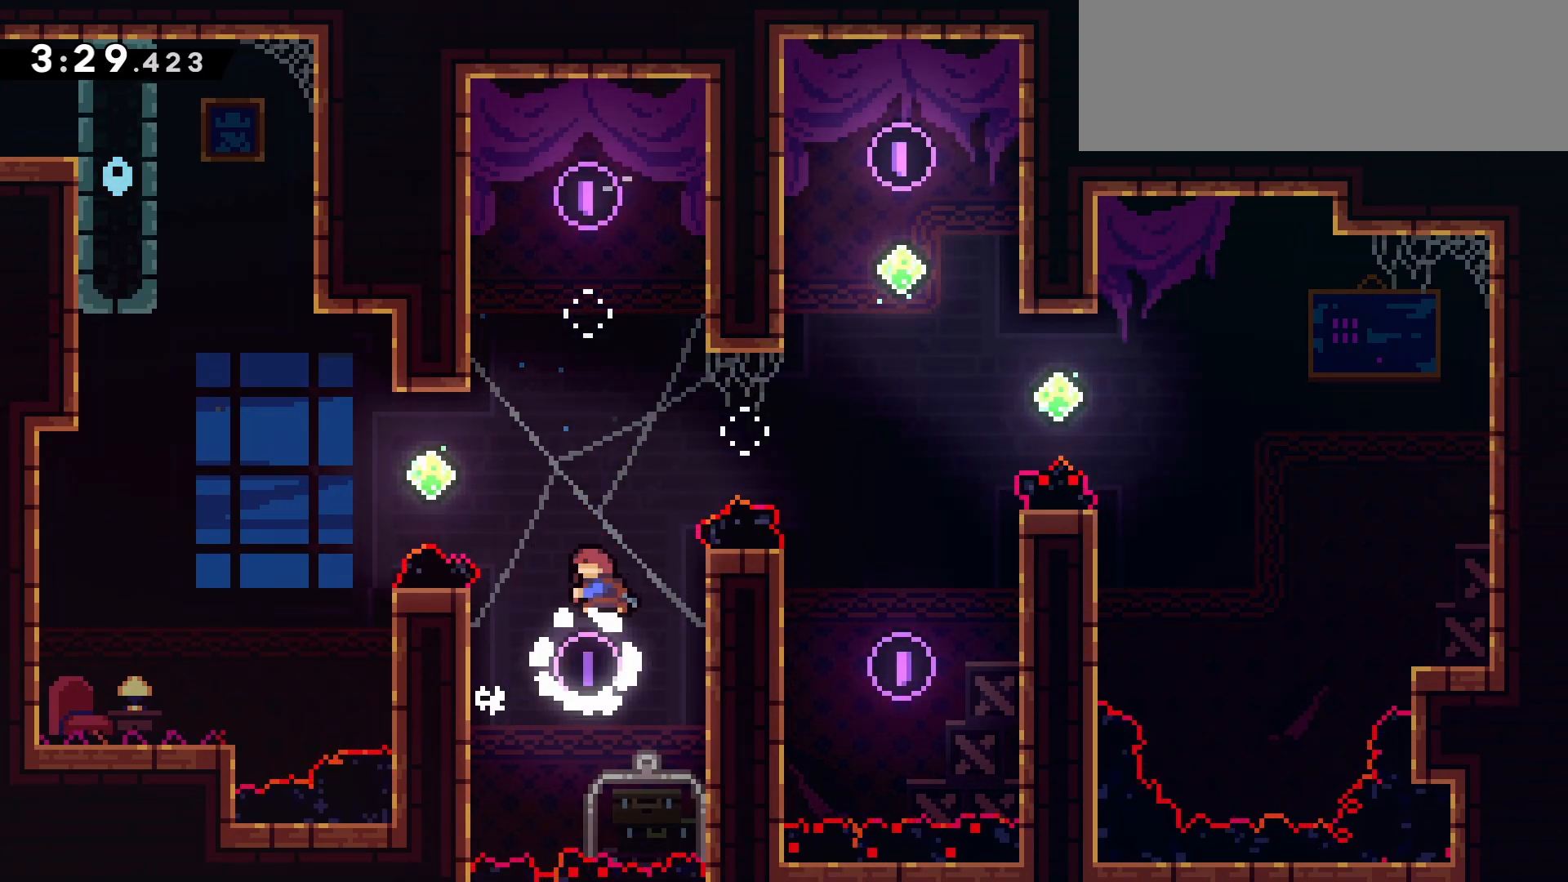
{"keys": ["dash", "grab", "left", "up"], "events": [[33, "jump", "up"], [167, "dash", "up"], [167, "up", "up"], [350, "dash", "down"], [350, "up", "down"], [500, "grab", "down"]]}
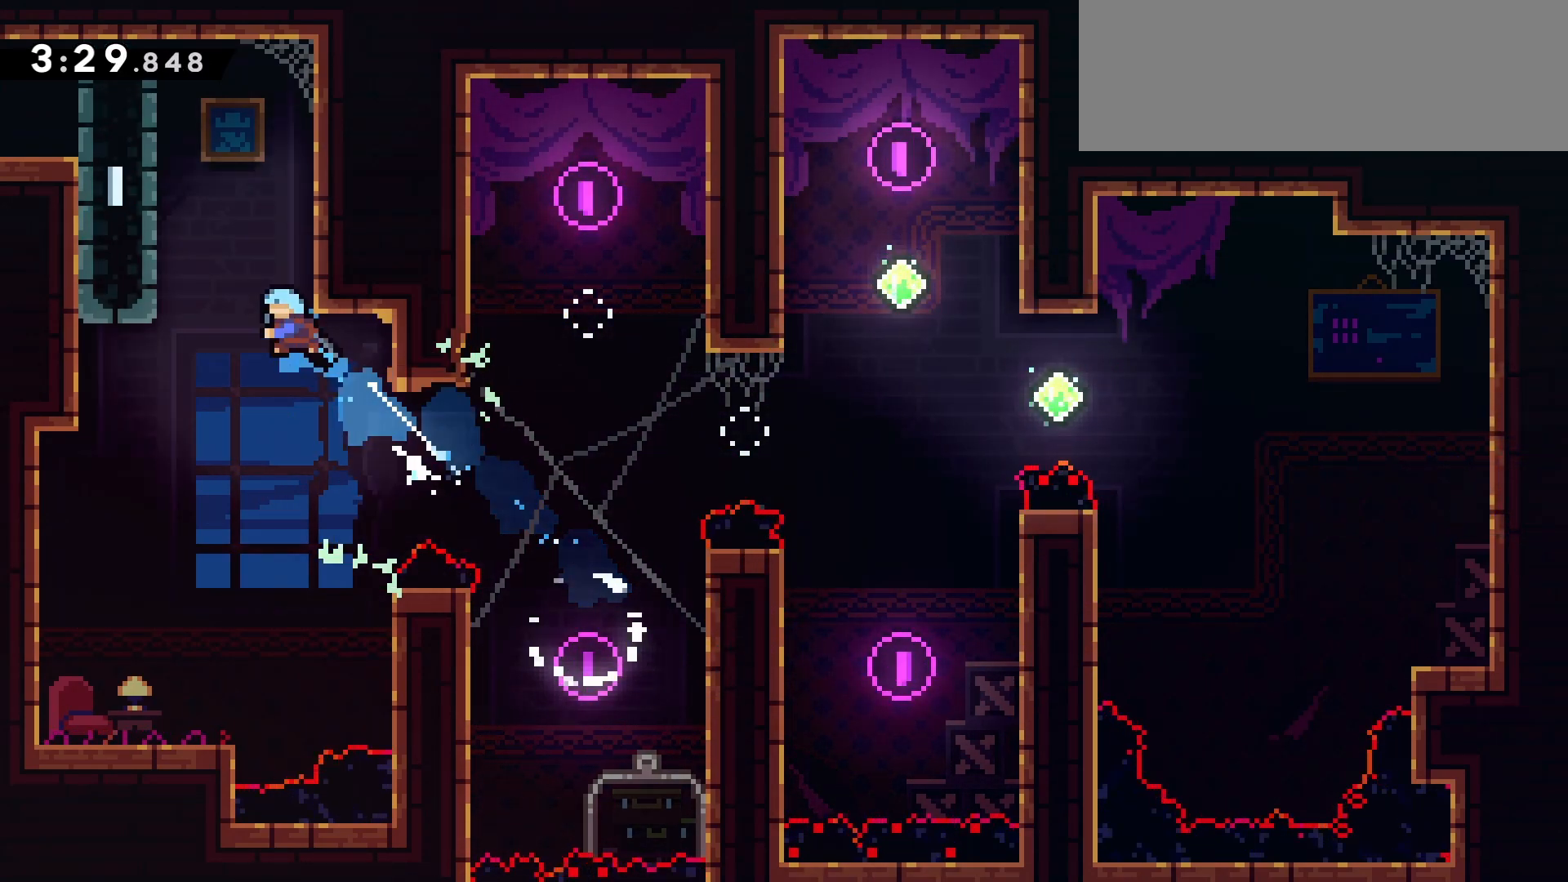
{"keys": ["grab", "jump", "left", "up"], "events": [[133, "dash", "up"], [133, "jump", "down"], [367, "jump", "up"], [467, "jump", "down"]]}
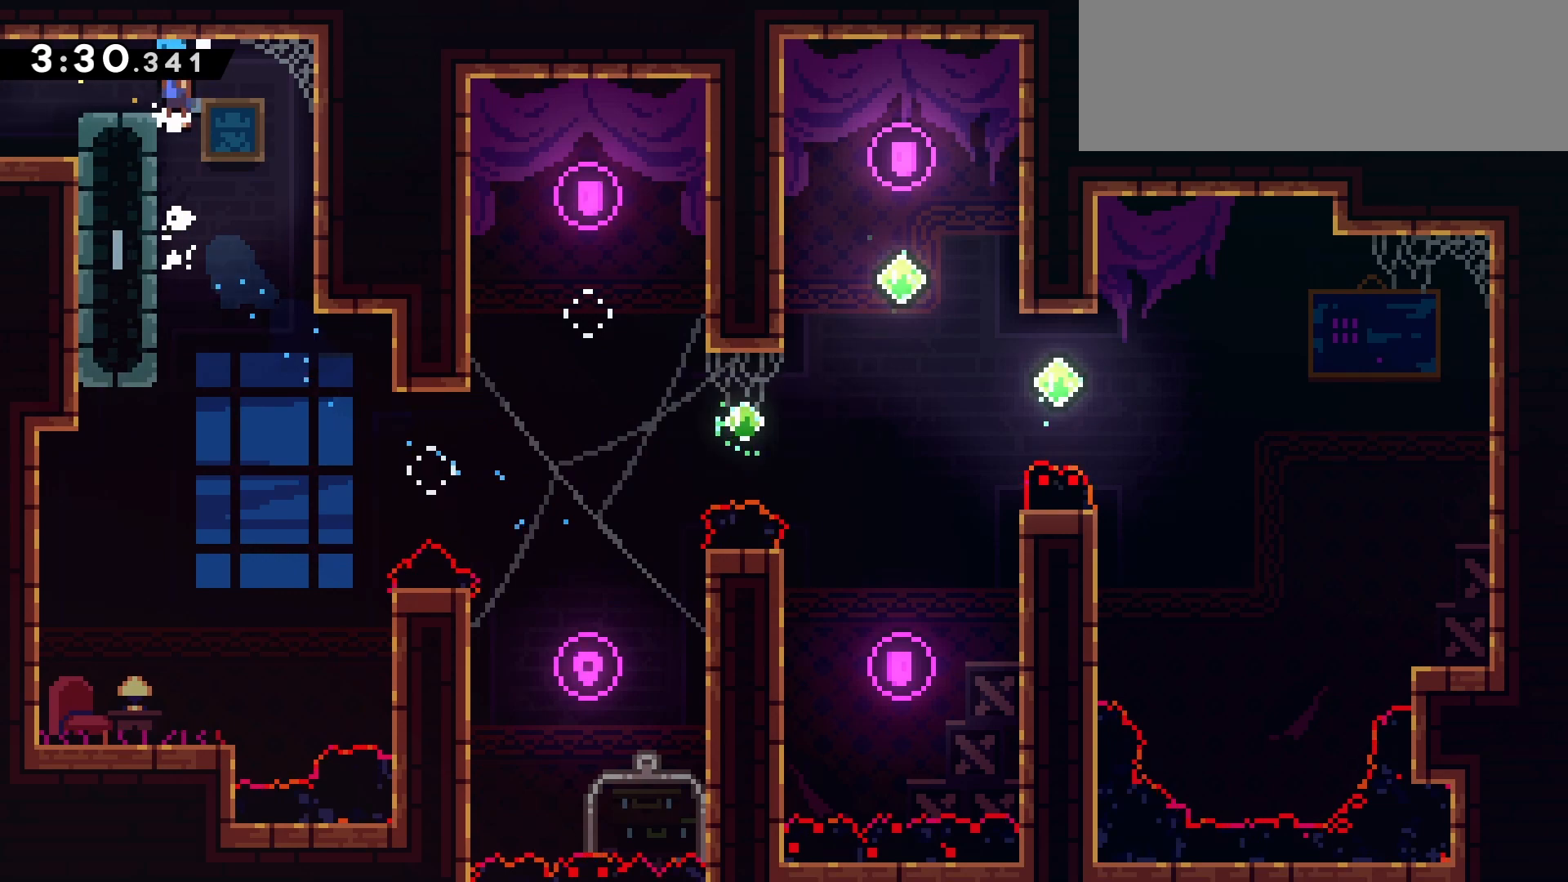
{"keys": ["down", "left"], "events": [[100, "grab", "up"], [100, "jump", "up"], [100, "up", "up"], [150, "left", "up"], [250, "dash", "down"], [250, "down", "down"], [250, "left", "down"], [350, "jump", "down"], [383, "dash", "up"], [383, "jump", "up"]]}
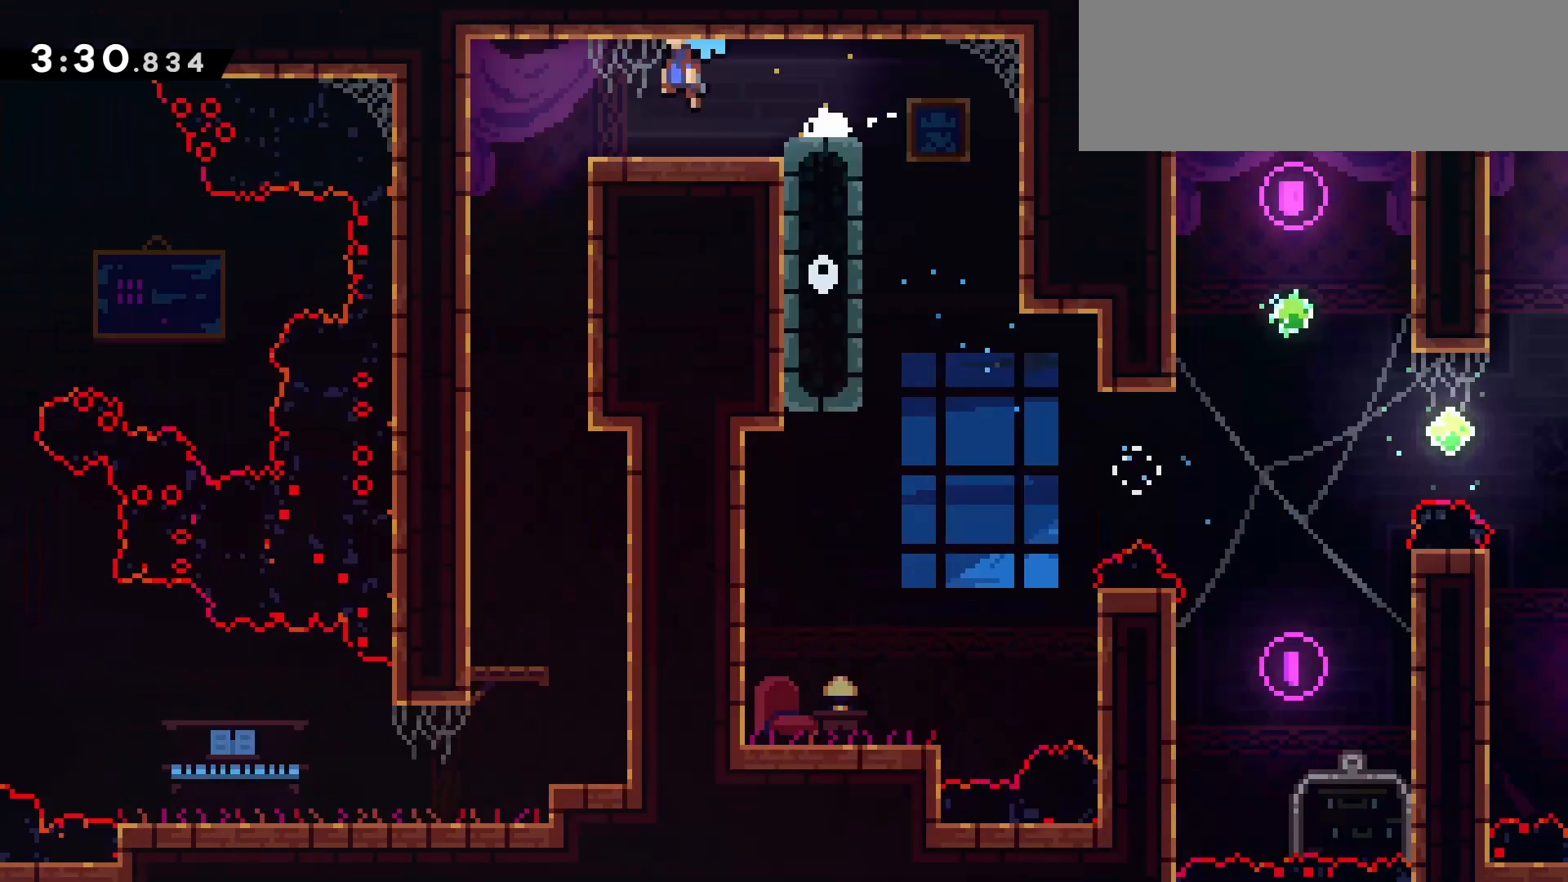
{"keys": ["down"], "events": [[500, "left", "up"]]}
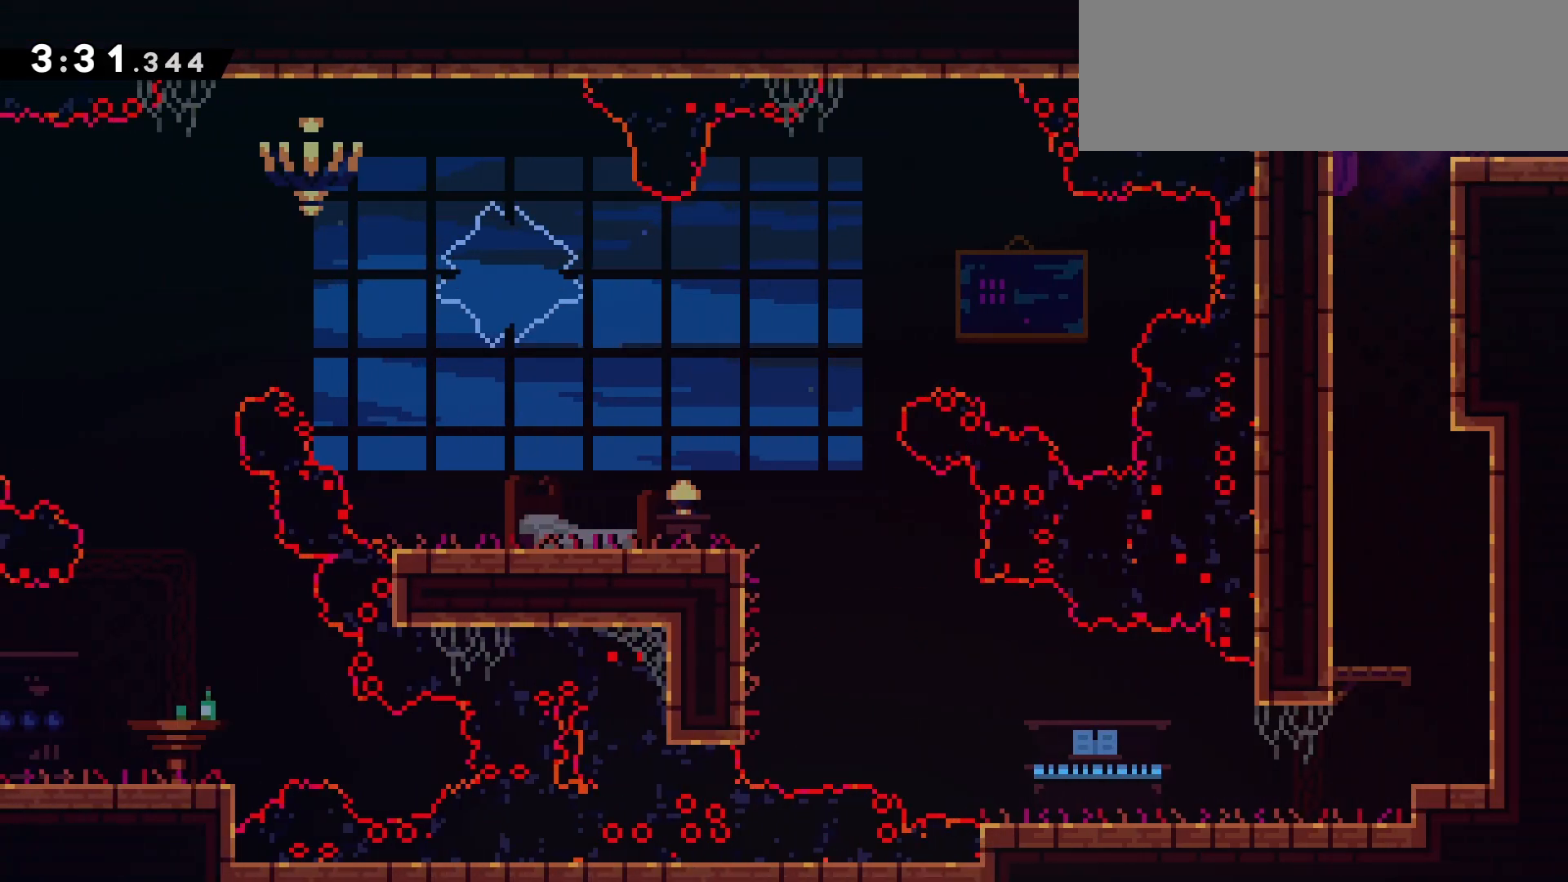
{"keys": ["down", "right"], "events": [[283, "right", "down"]]}
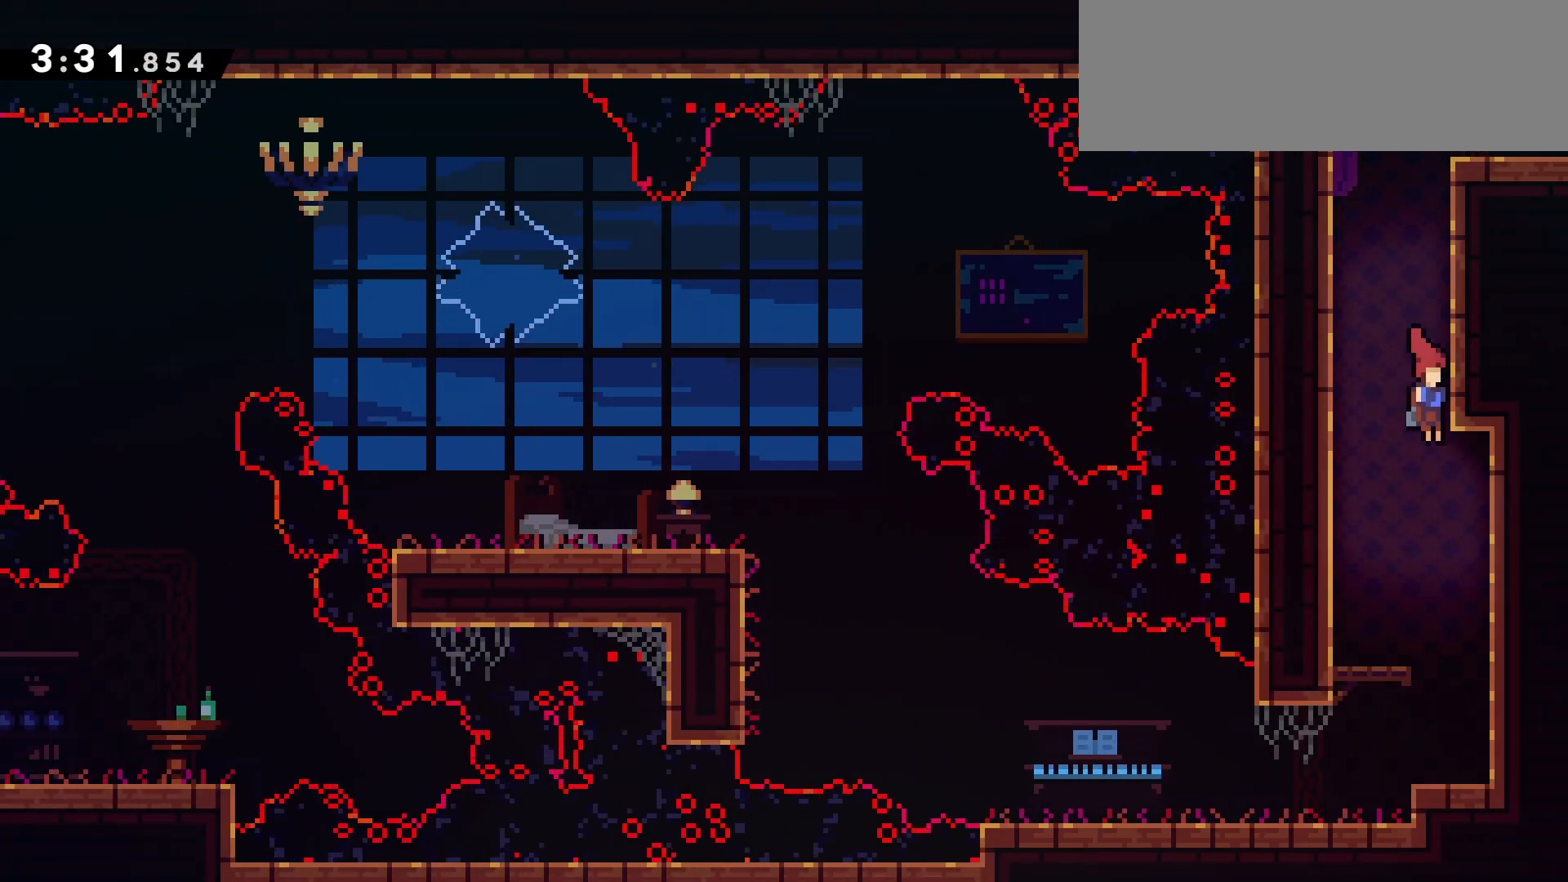
{"keys": ["left"], "events": [[100, "left", "down"], [100, "right", "up"], [200, "down", "up"]]}
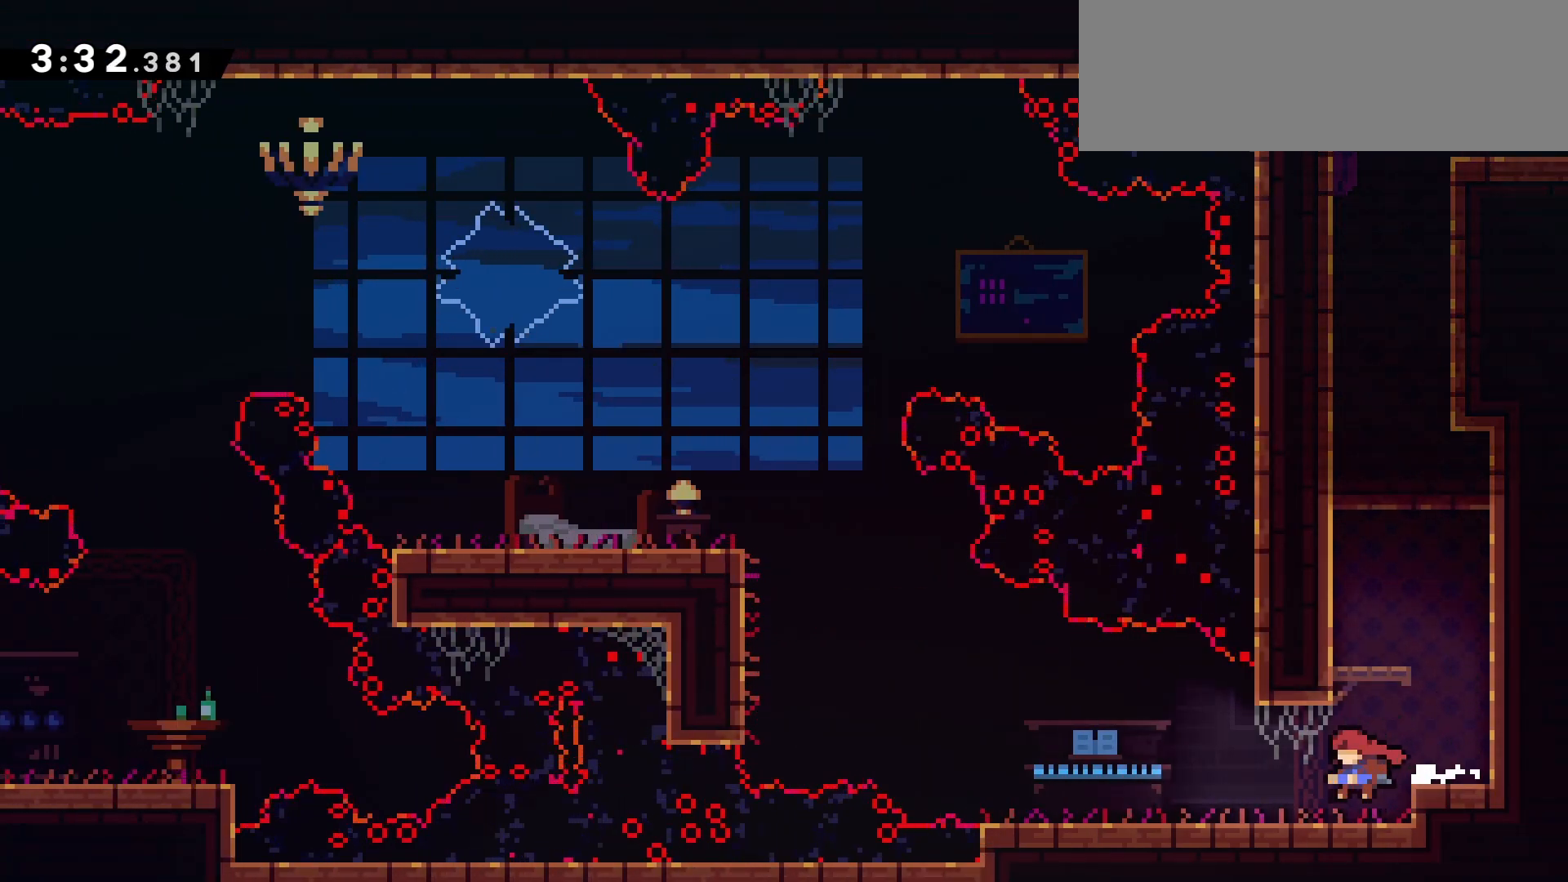
{"keys": ["dash", "left", "up"], "events": [[117, "dash", "down"], [317, "jump", "down"], [400, "dash", "up"], [500, "dash", "down"], [500, "jump", "up"], [500, "up", "down"]]}
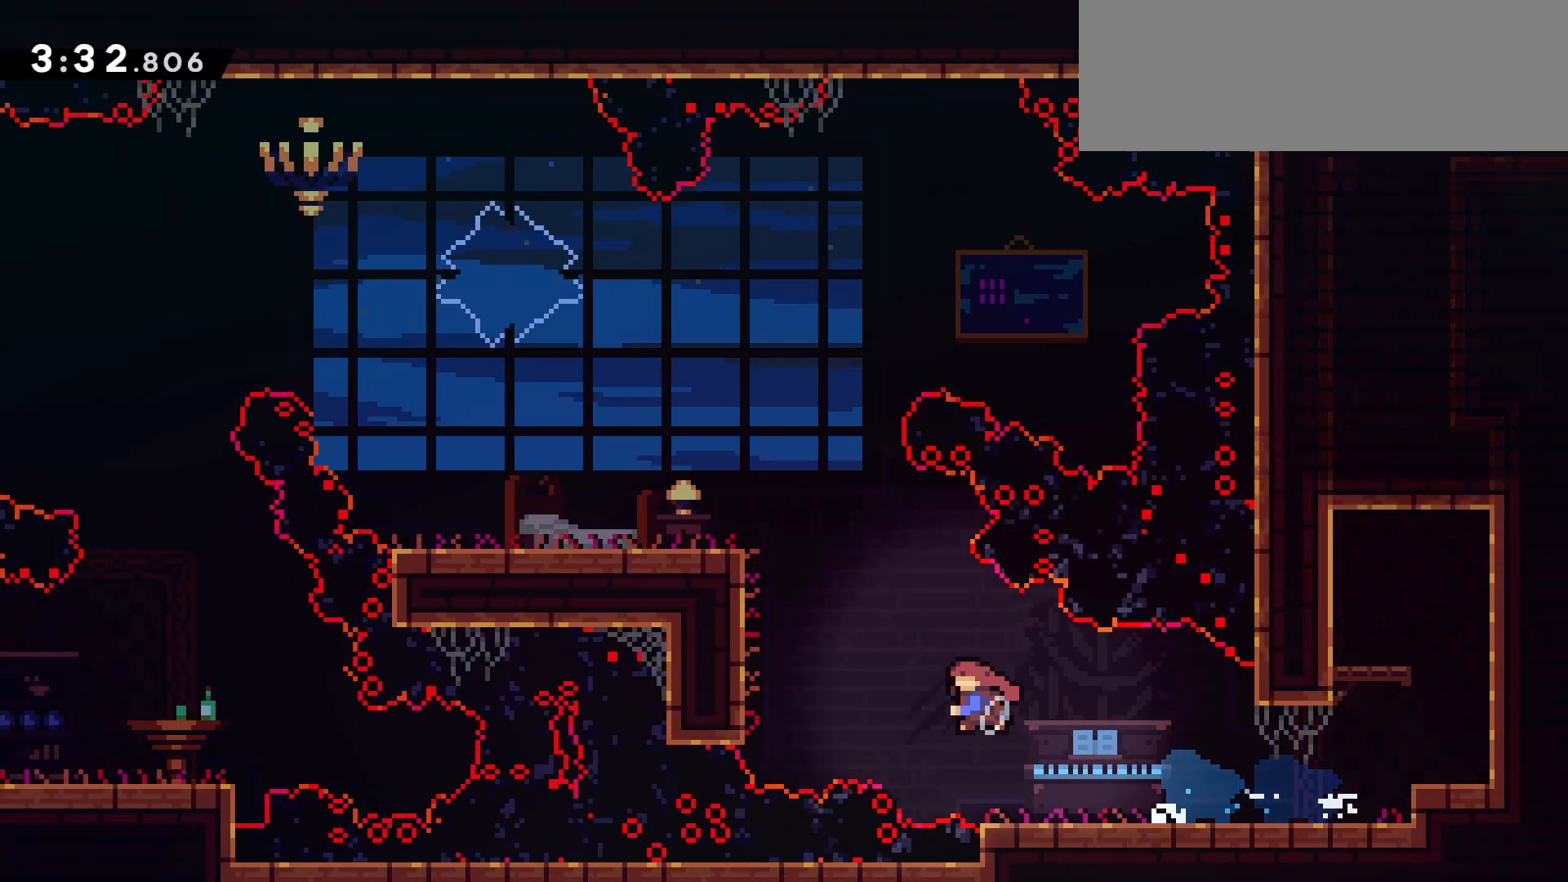
{"keys": ["left"], "events": [[83, "grab", "down"], [183, "jump", "down"], [283, "dash", "up"], [417, "jump", "up"], [467, "grab", "up"], [467, "up", "up"]]}
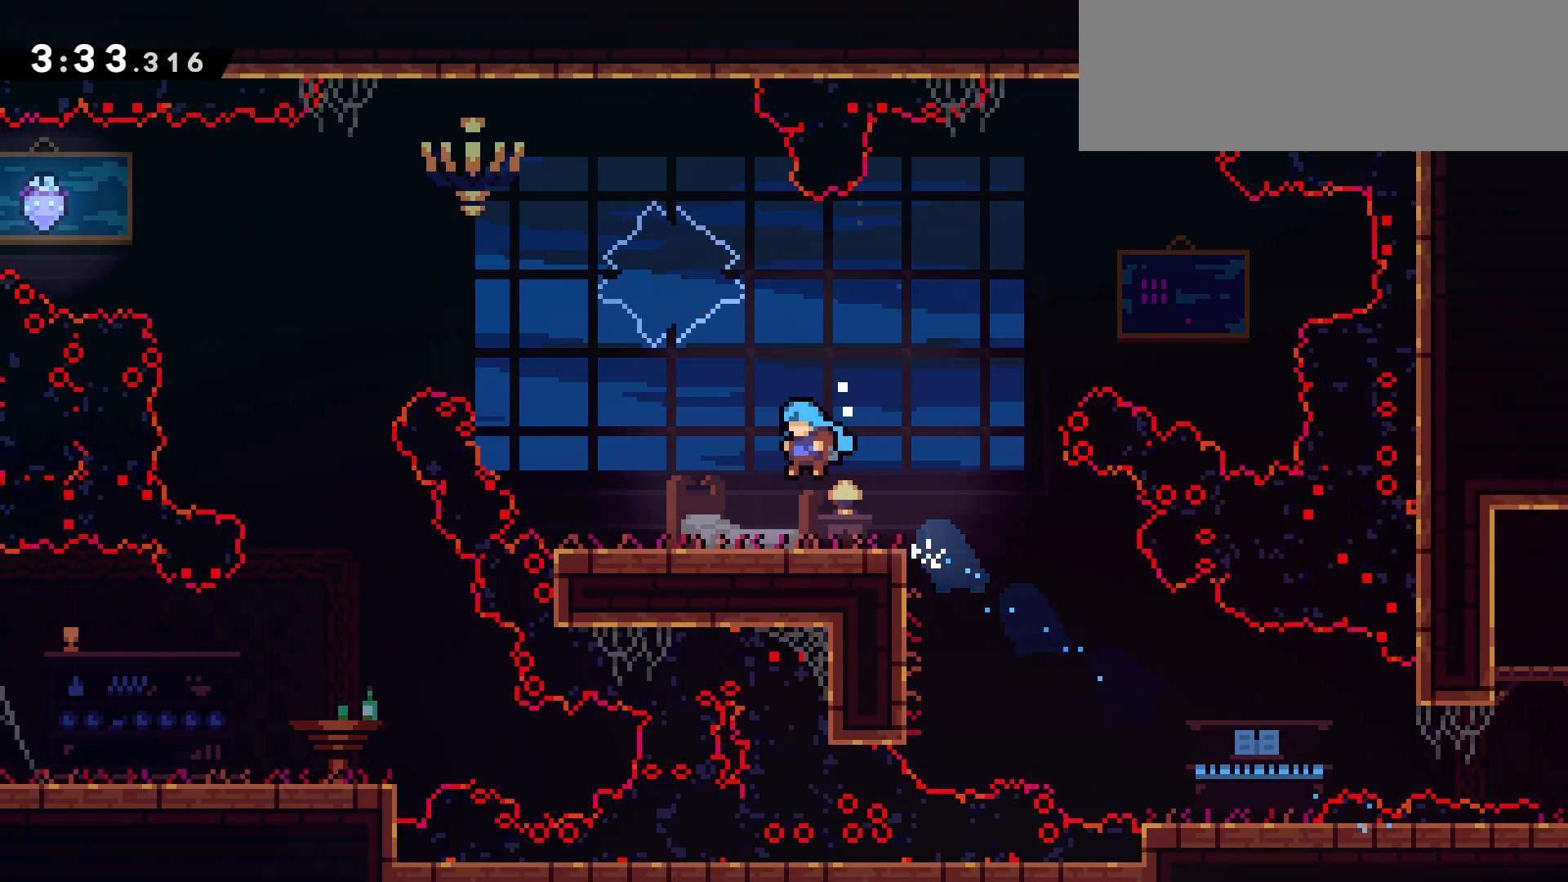
{"keys": ["left"], "events": [[150, "jump", "down"], [250, "up", "down"], [300, "dash", "down"], [383, "jump", "up"], [483, "dash", "up"], [483, "up", "up"]]}
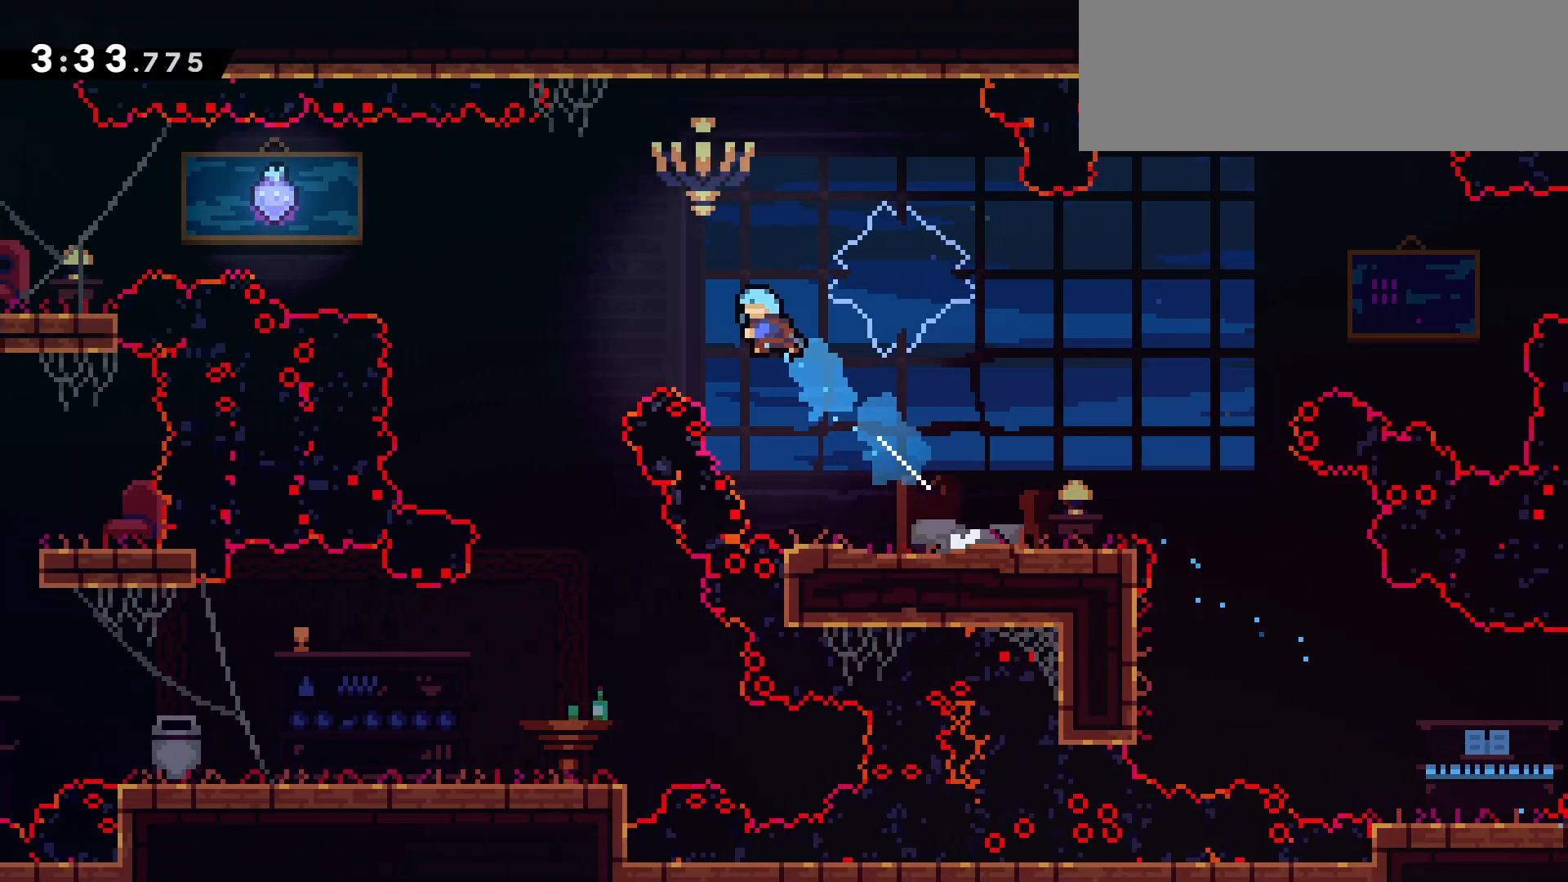
{"keys": ["down"], "events": [[267, "down", "down"], [400, "left", "up"]]}
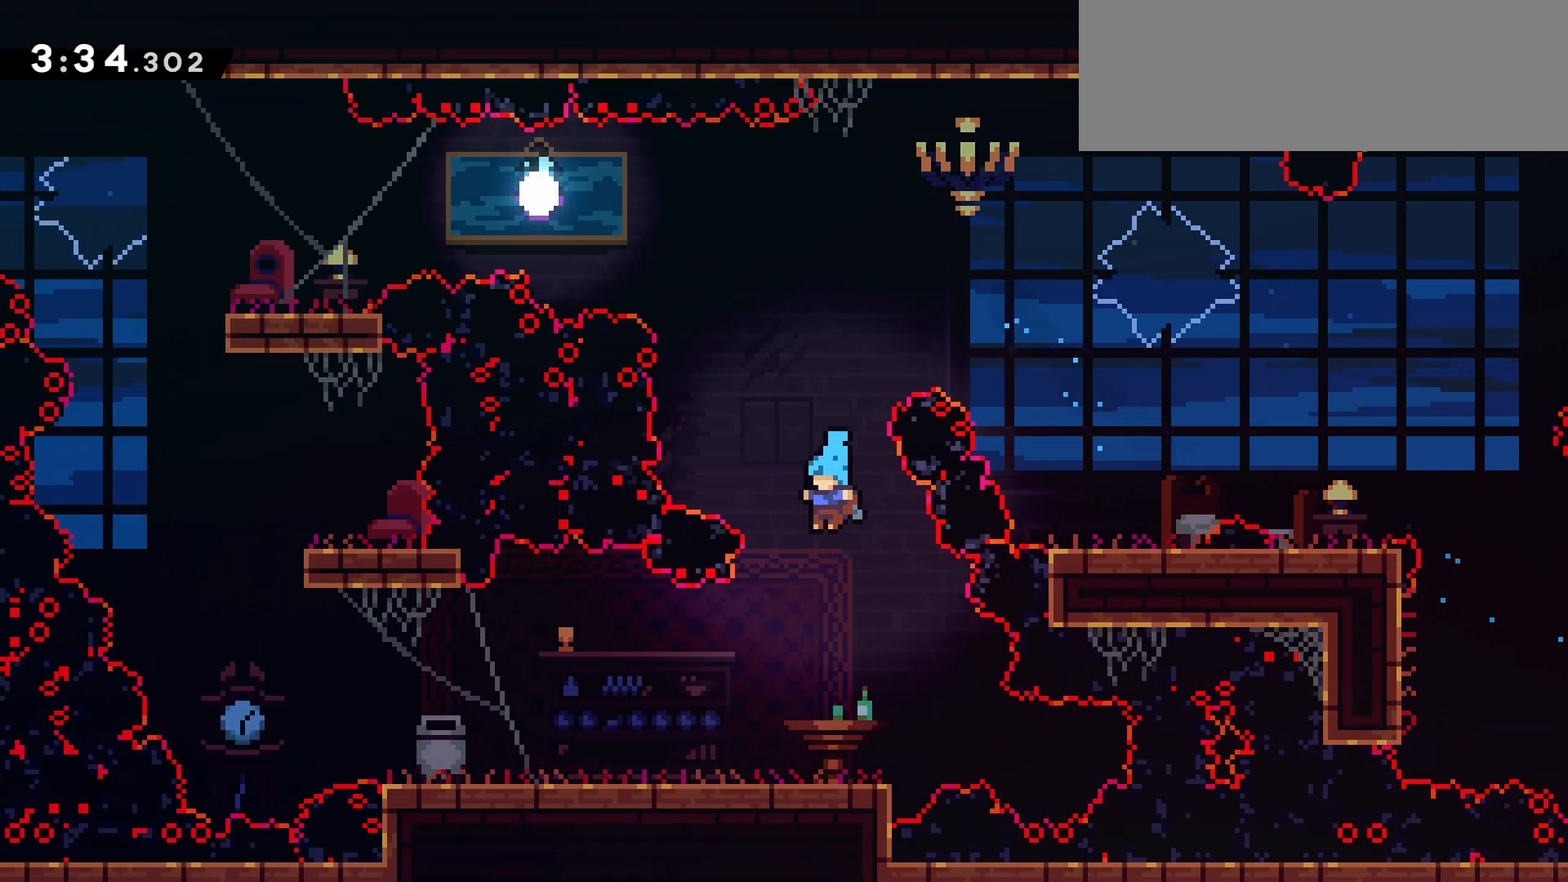
{"keys": ["dash", "jump", "left"], "events": [[233, "down", "up"], [283, "left", "down"], [333, "dash", "down"], [467, "jump", "down"]]}
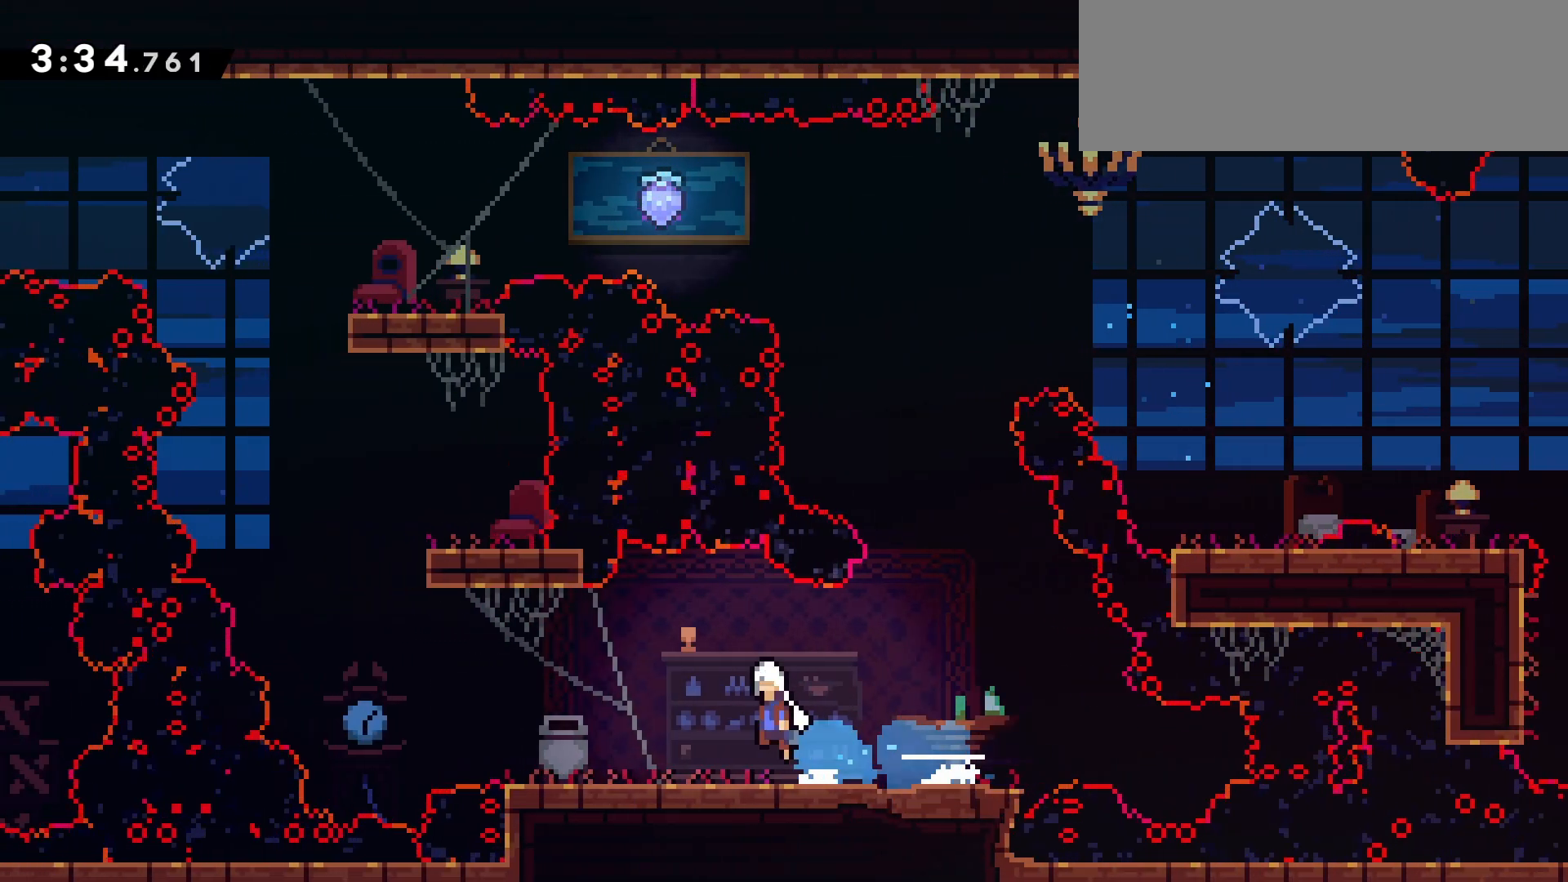
{"keys": ["dash", "right", "up"], "events": [[67, "dash", "up"], [200, "jump", "up"], [350, "left", "up"], [383, "dash", "down"], [383, "up", "down"], [483, "right", "down"]]}
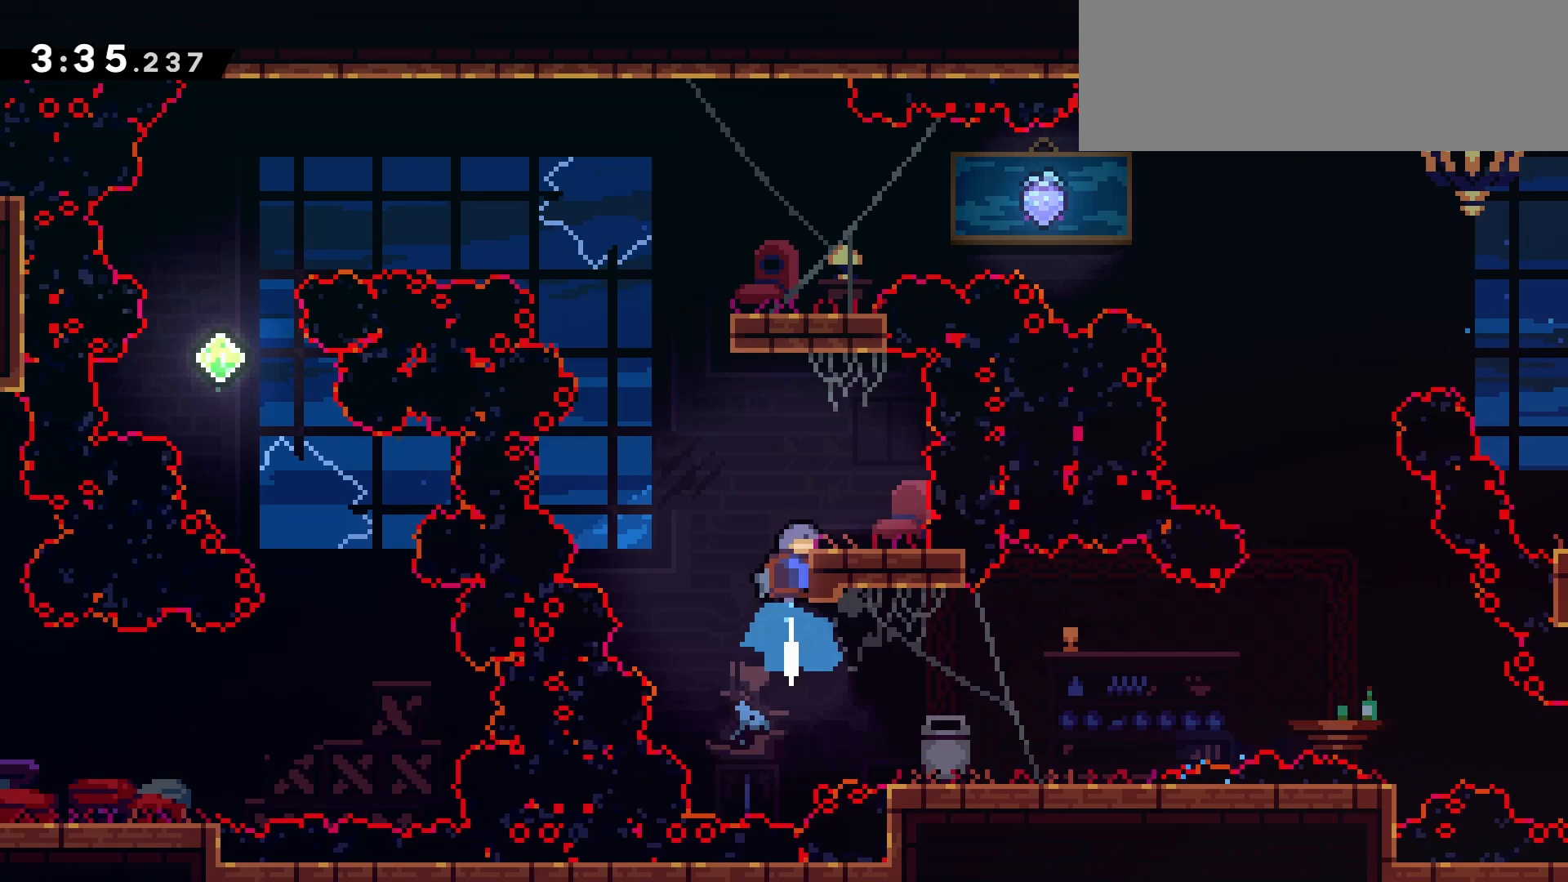
{"keys": ["grab", "jump", "right", "up"], "events": [[33, "grab", "down"], [83, "dash", "up"], [83, "jump", "down"], [400, "jump", "up"], [500, "jump", "down"]]}
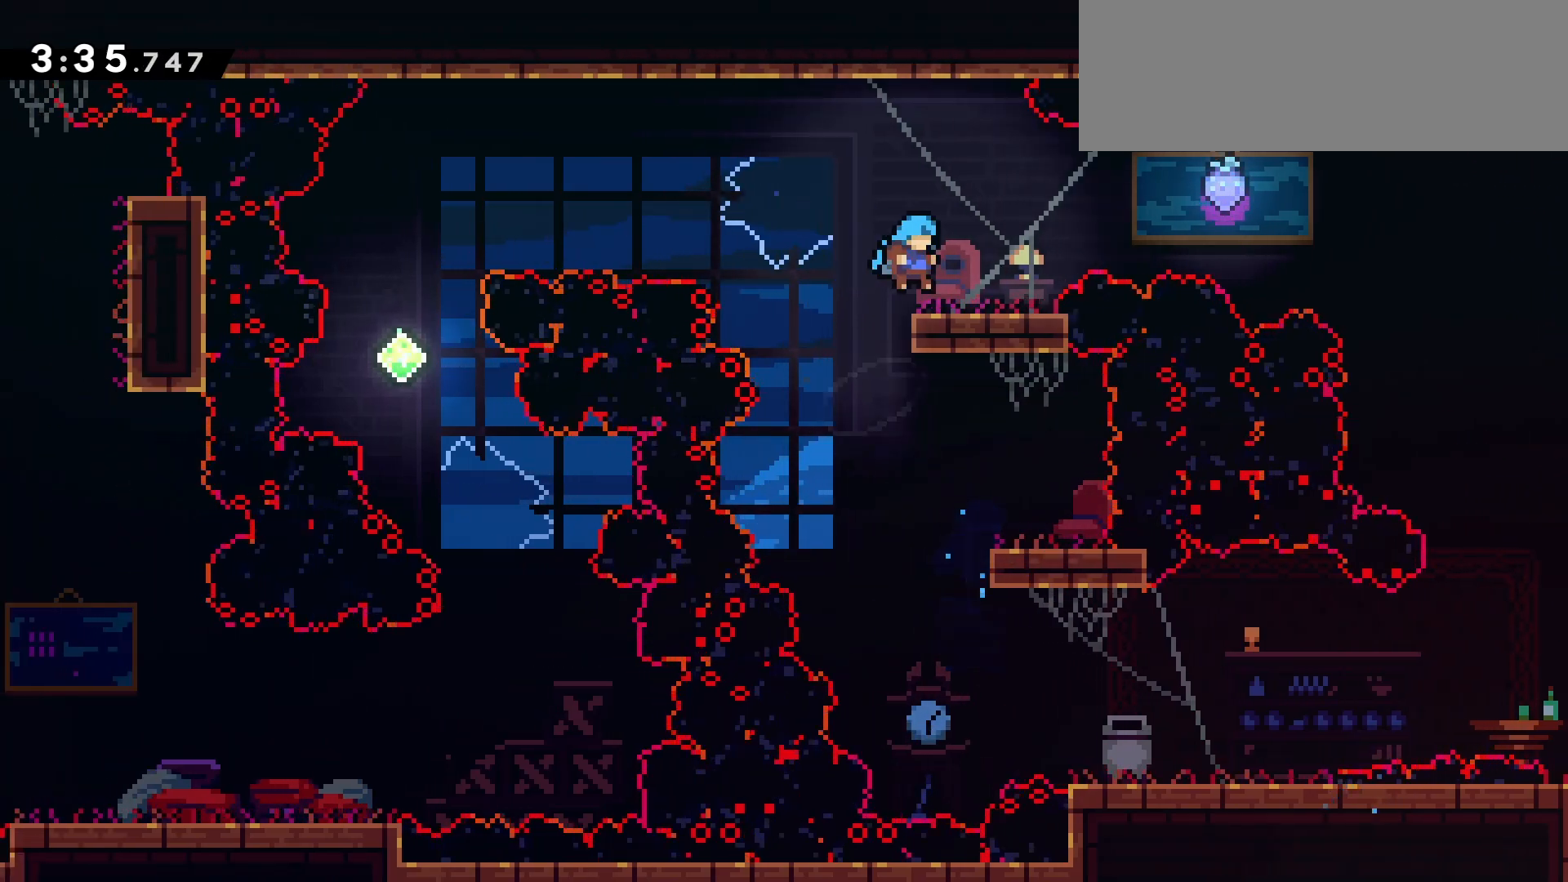
{"keys": ["jump", "left"], "events": [[50, "jump", "up"], [83, "grab", "up"], [83, "right", "up"], [83, "up", "up"], [233, "left", "down"], [283, "dash", "down"], [333, "jump", "down"], [417, "dash", "up"]]}
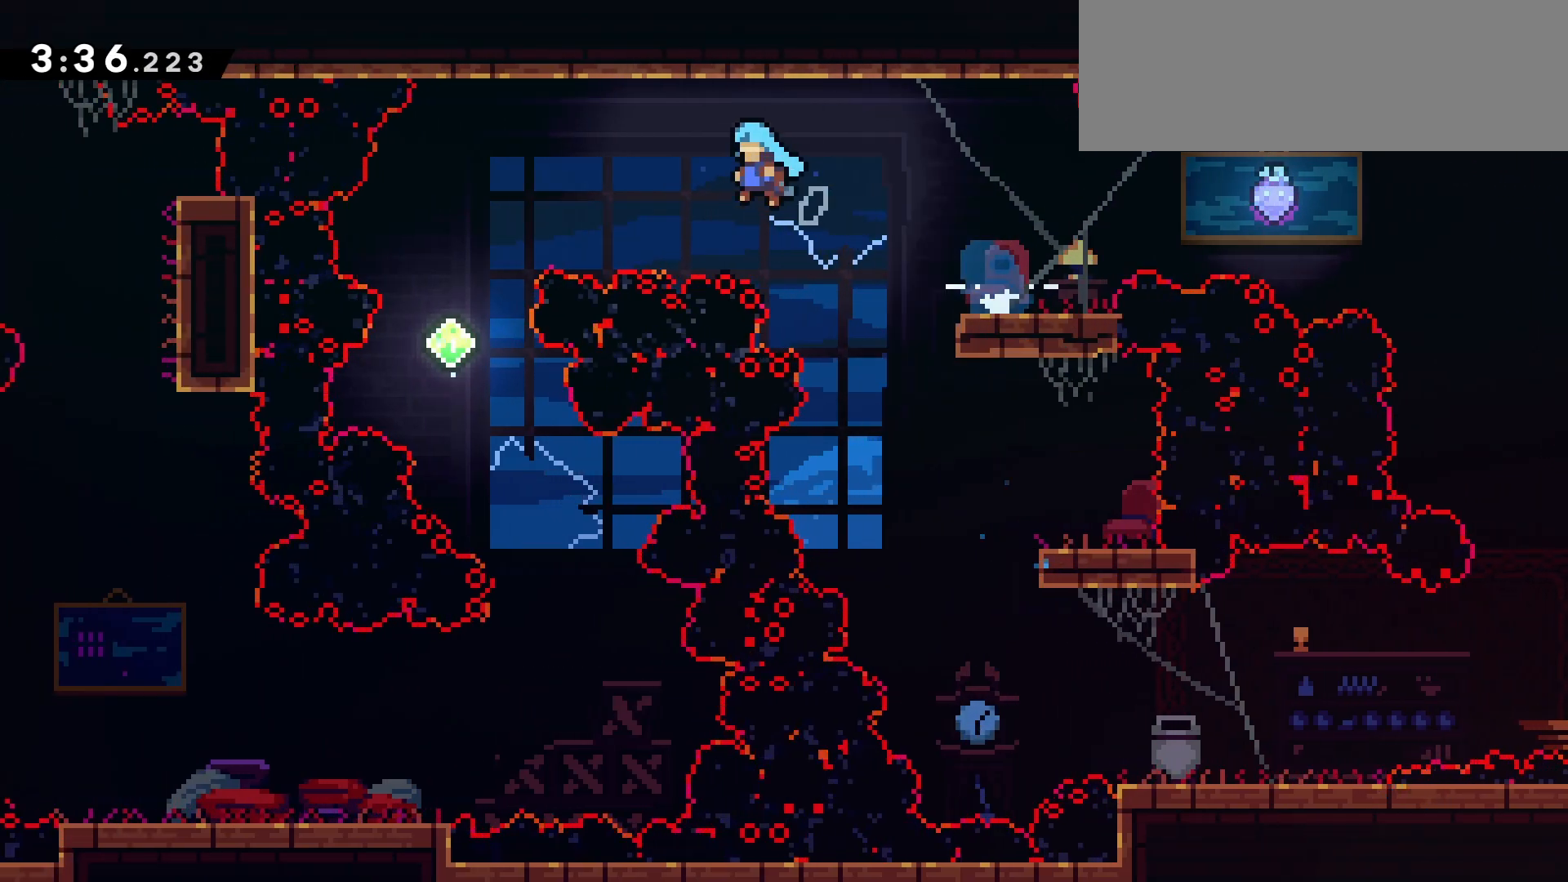
{"keys": ["right"], "events": [[250, "jump", "up"], [333, "right", "down"], [350, "left", "up"]]}
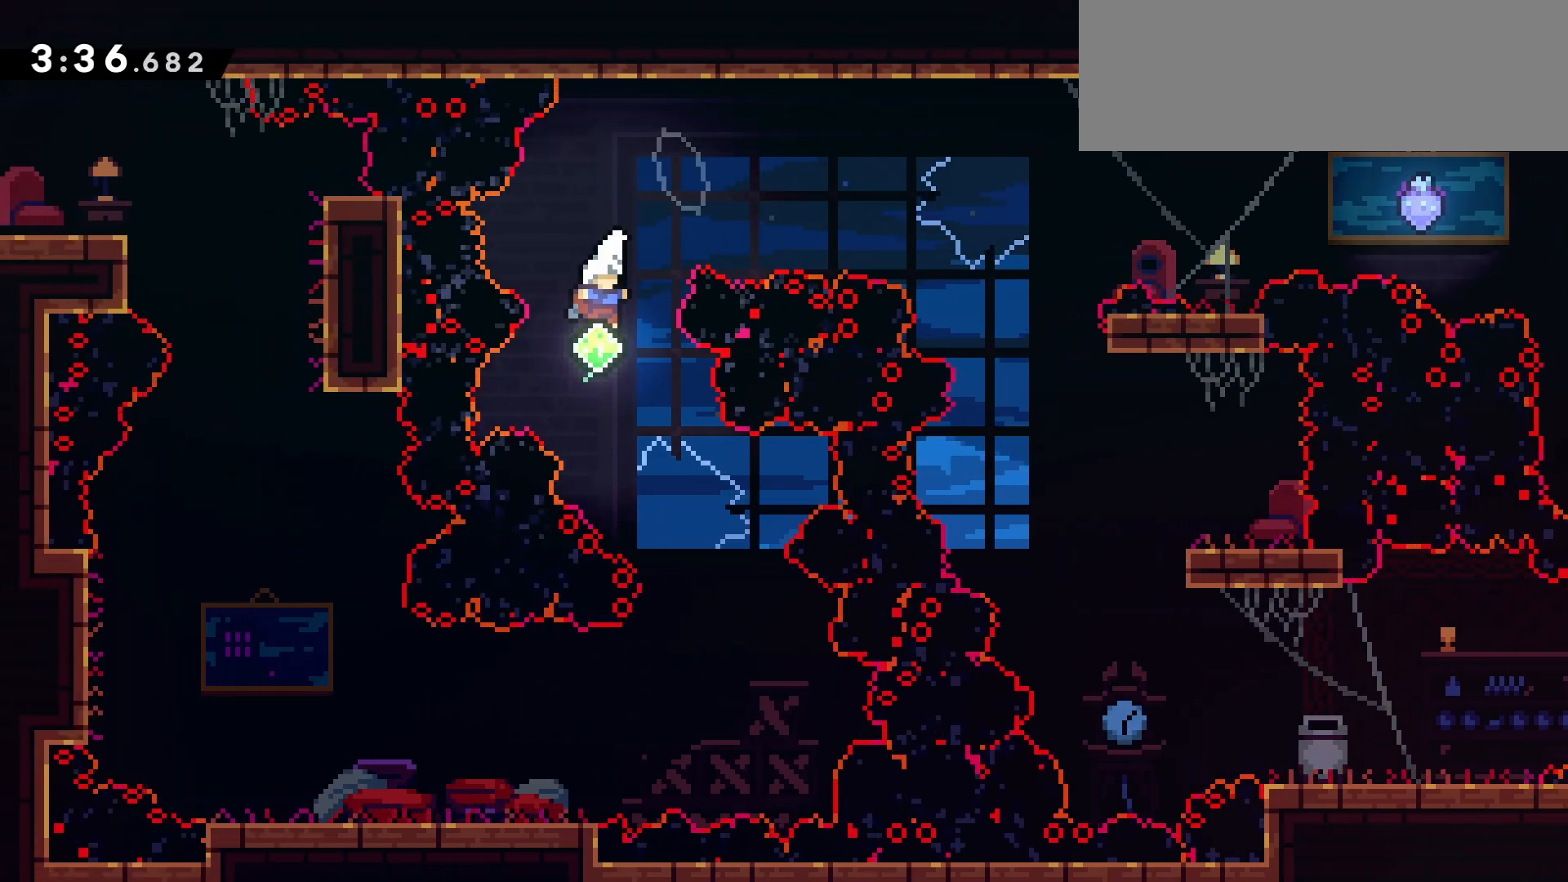
{"keys": ["left"], "events": [[450, "right", "up"], [500, "left", "down"]]}
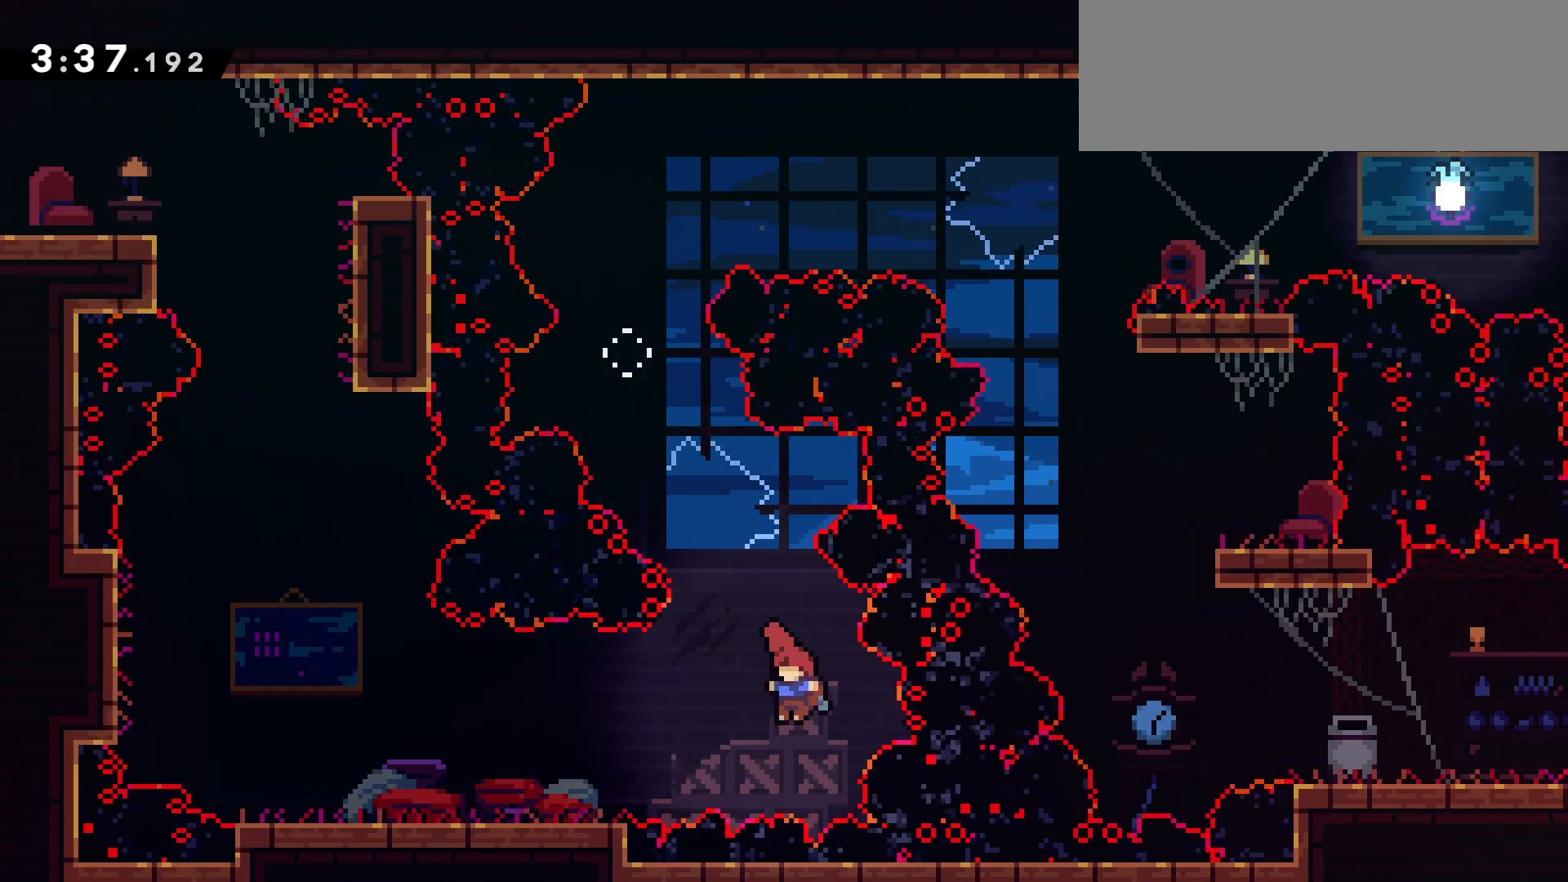
{"keys": [], "events": [[50, "dash", "down"], [133, "dash", "up"], [233, "left", "up"]]}
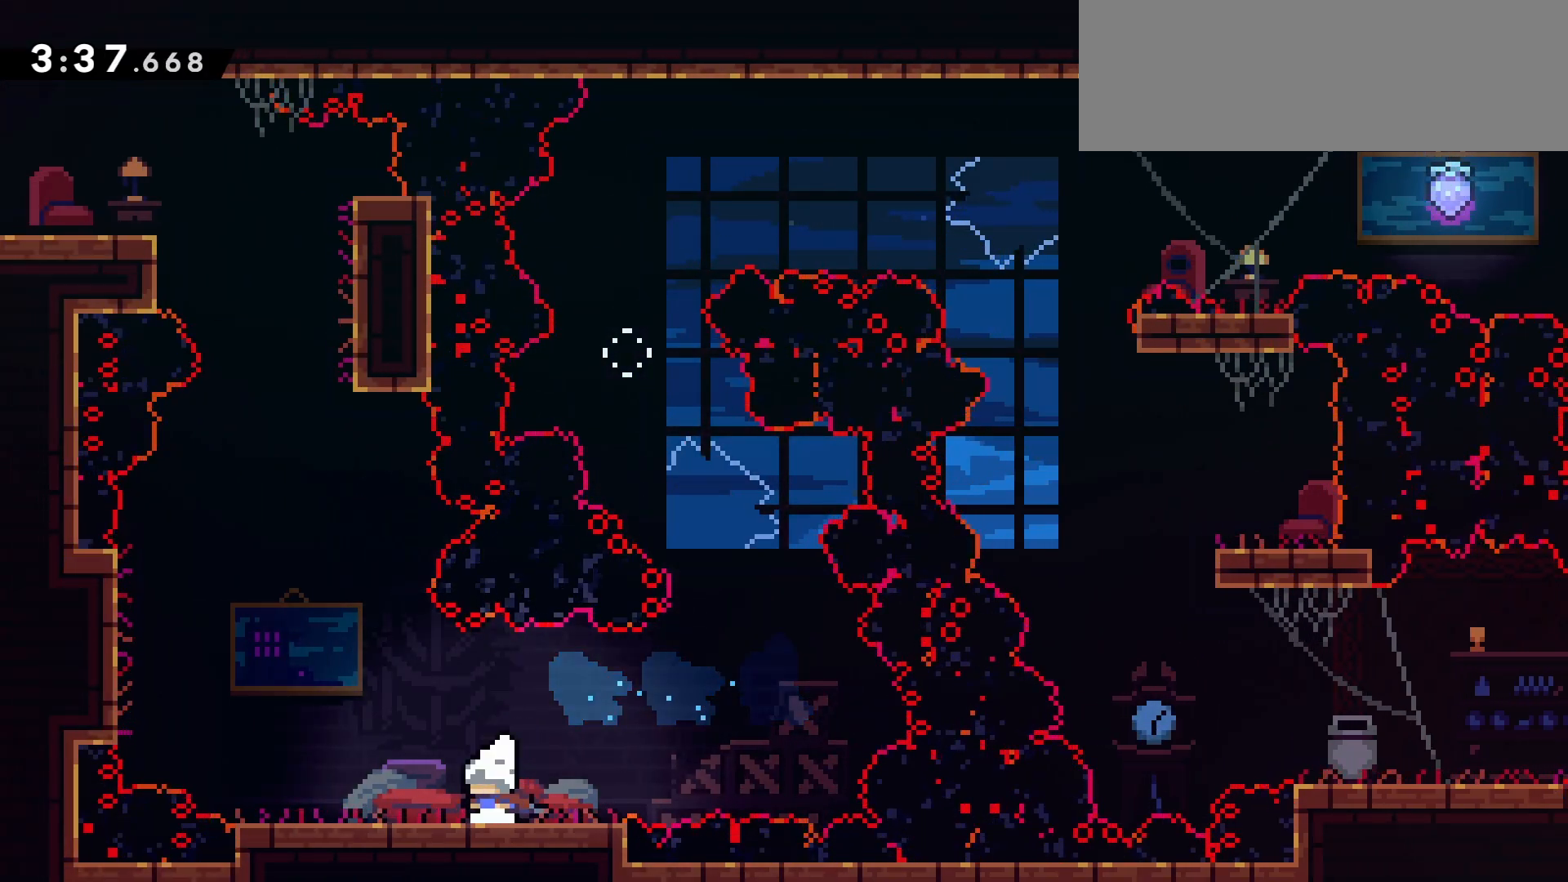
{"keys": ["jump", "right"], "events": [[17, "dash", "down"], [17, "left", "down"], [200, "jump", "down"], [300, "dash", "up"], [383, "jump", "up"], [433, "jump", "down"], [433, "left", "up"], [433, "right", "down"]]}
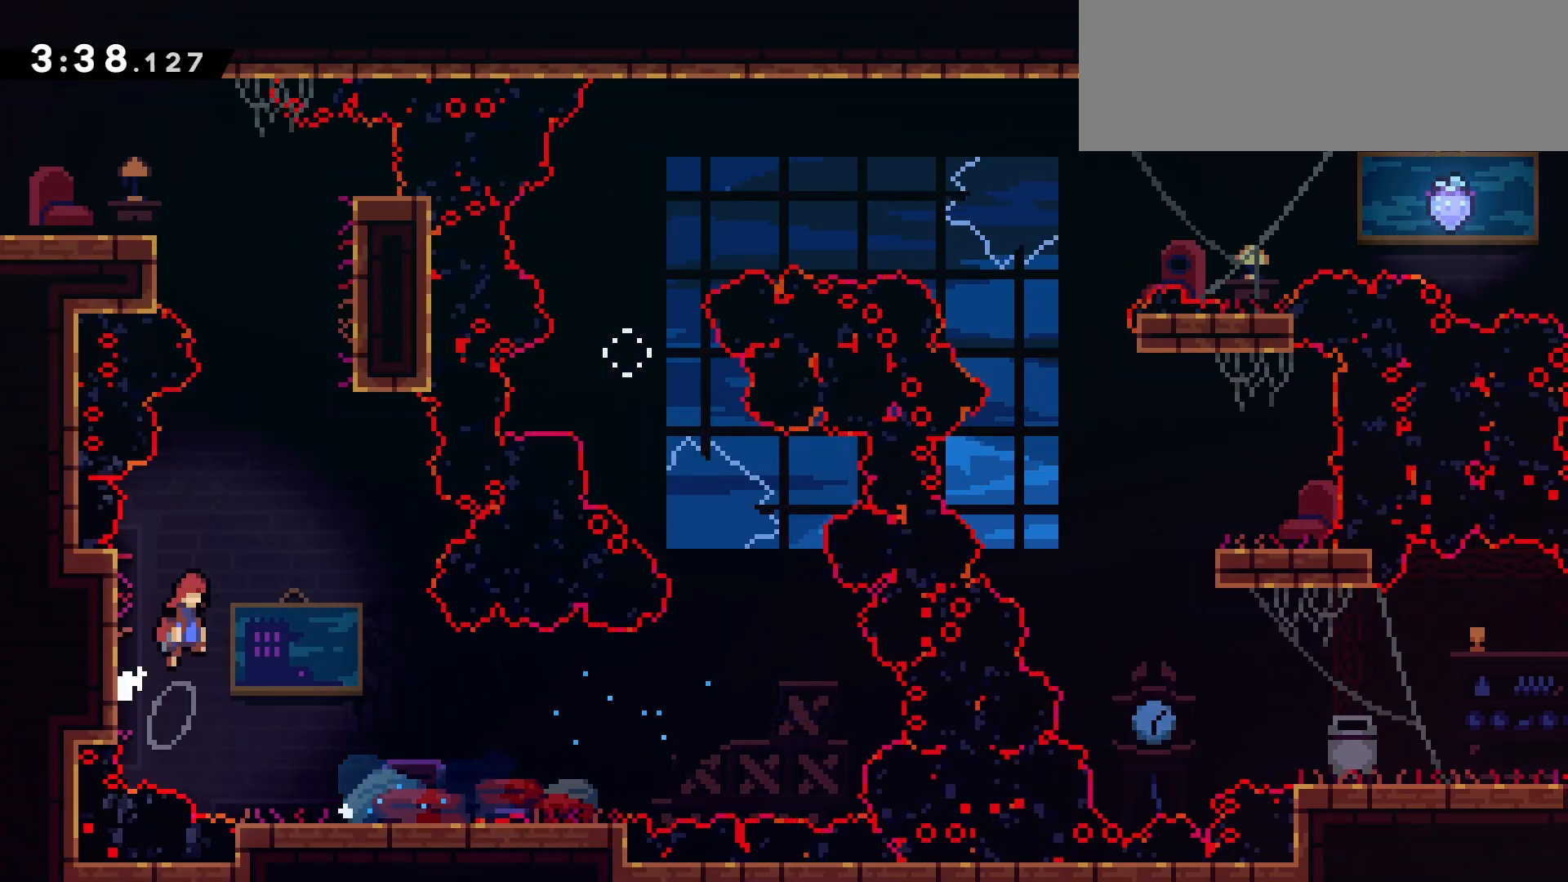
{"keys": ["dash", "up"], "events": [[317, "dash", "down"], [317, "jump", "up"], [317, "up", "down"], [367, "right", "up"]]}
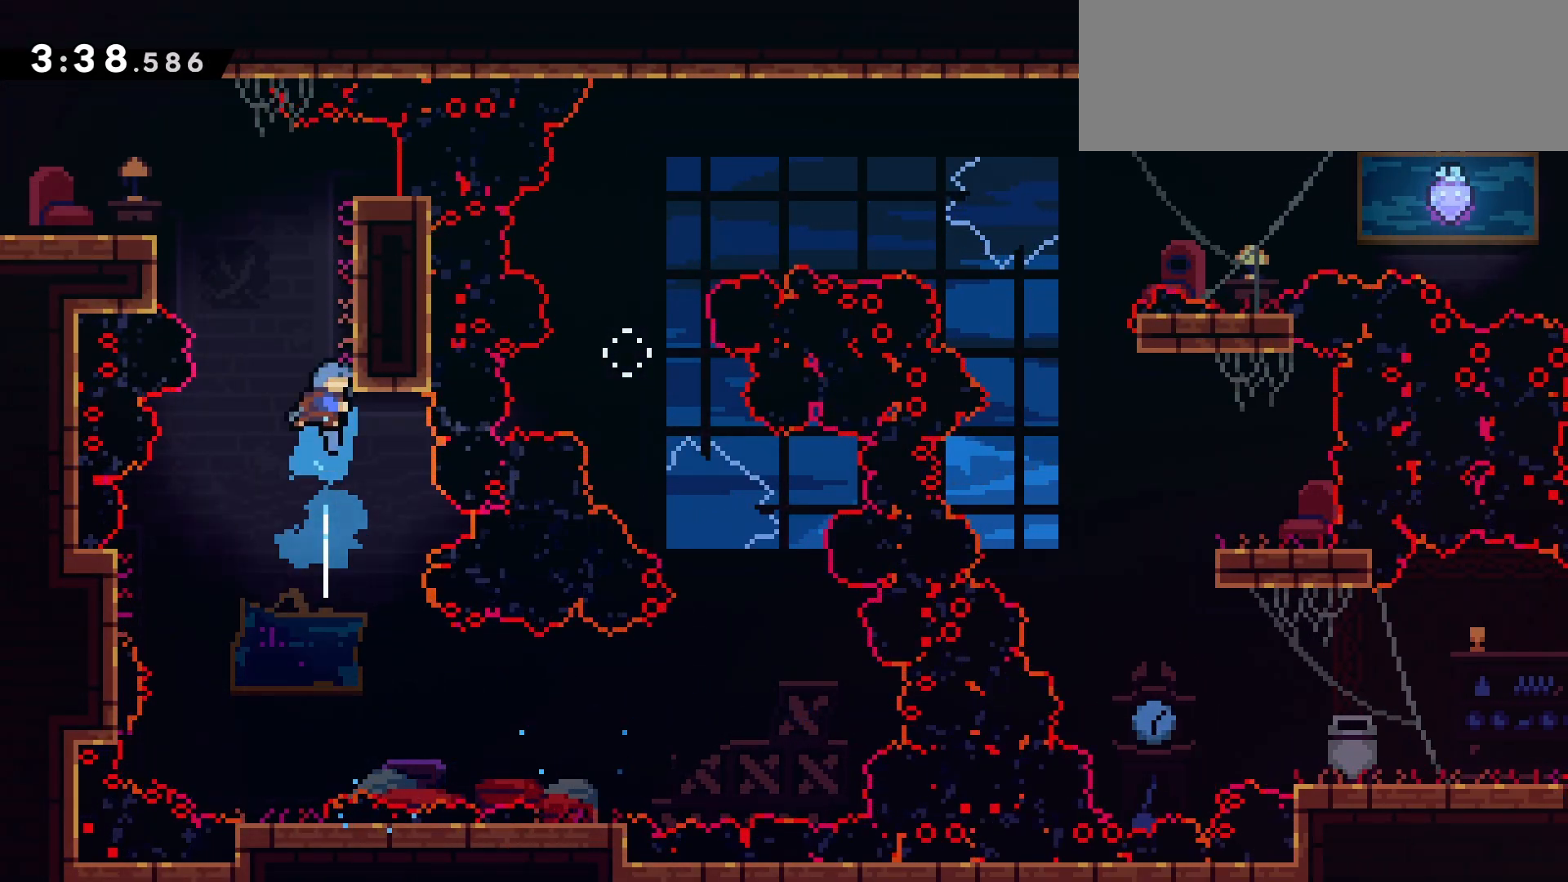
{"keys": [], "events": [[50, "jump", "down"], [50, "left", "down"], [83, "dash", "up"], [133, "up", "up"], [233, "jump", "up"], [367, "left", "up"]]}
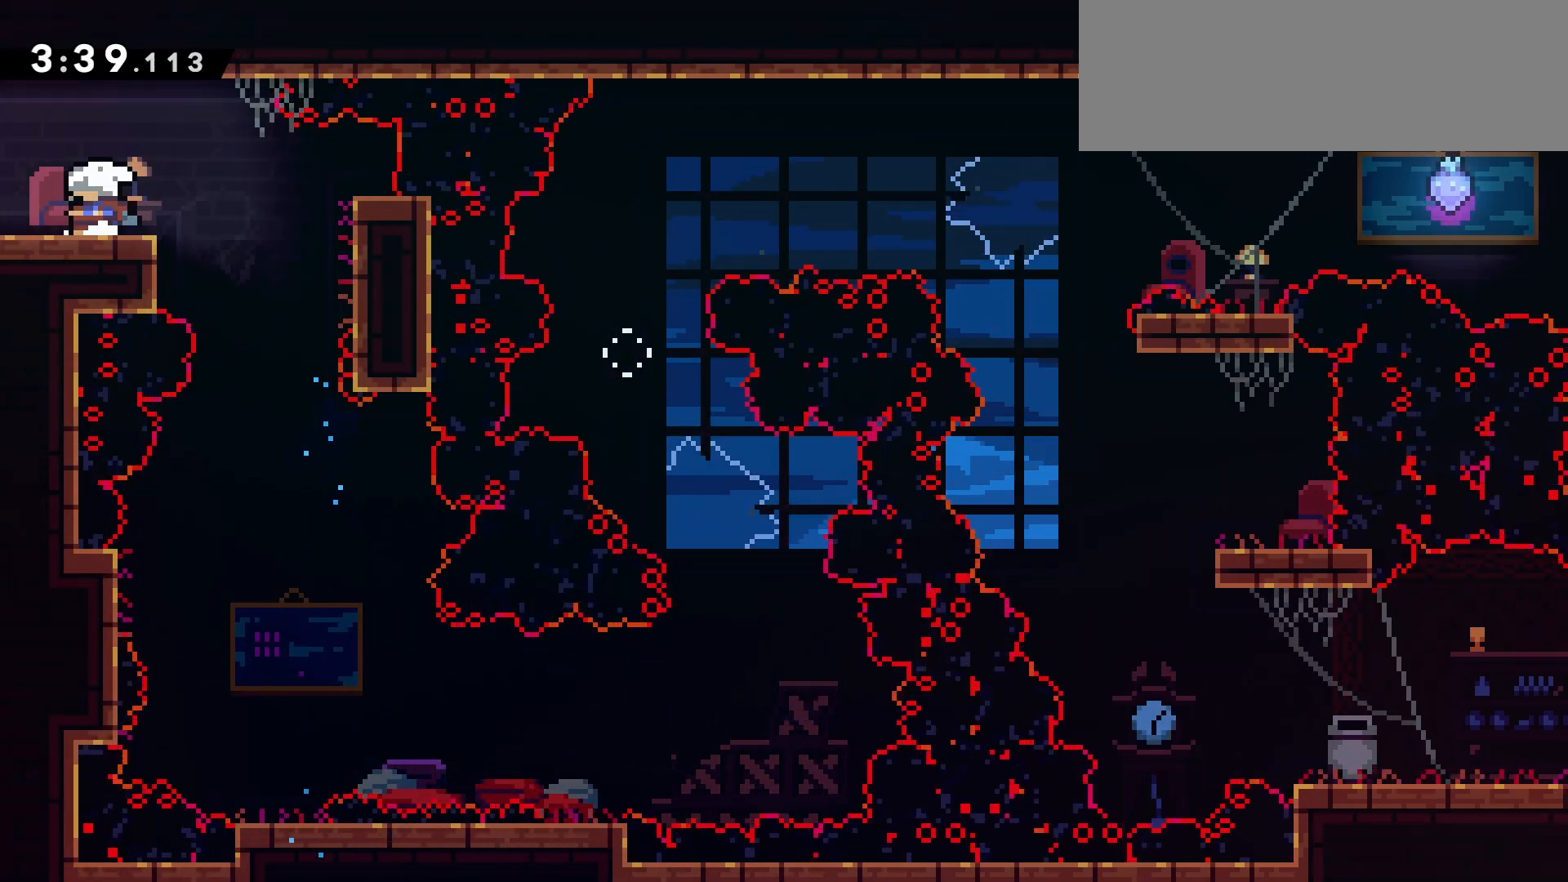
{"keys": ["down", "left"], "events": [[17, "down", "down"], [17, "left", "down"], [67, "dash", "down"], [67, "jump", "down"], [150, "dash", "up"], [150, "jump", "up"]]}
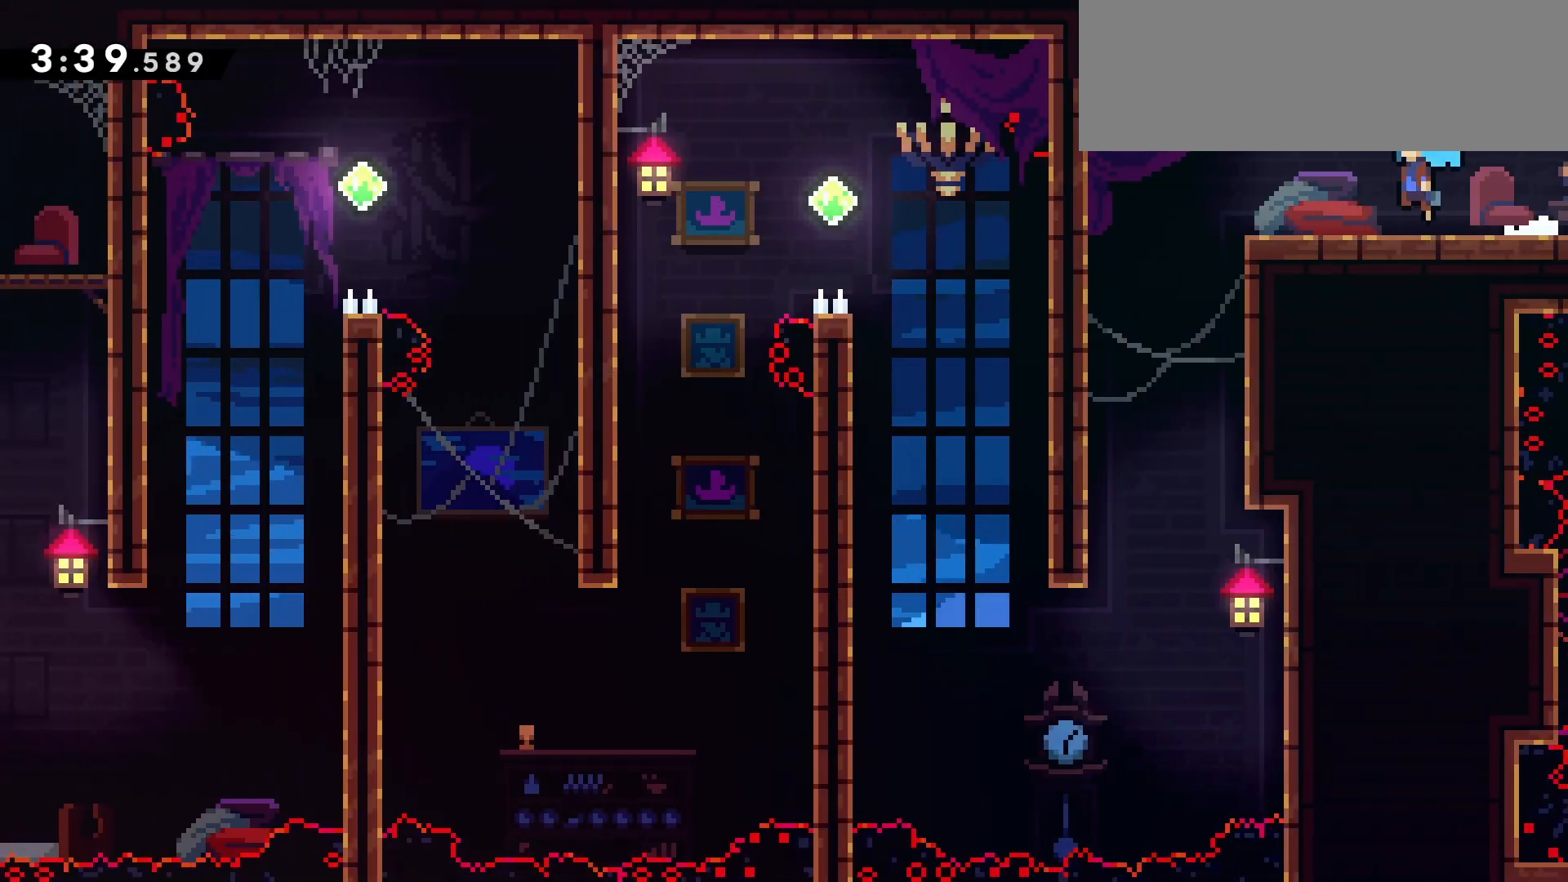
{"keys": ["down", "left"], "events": []}
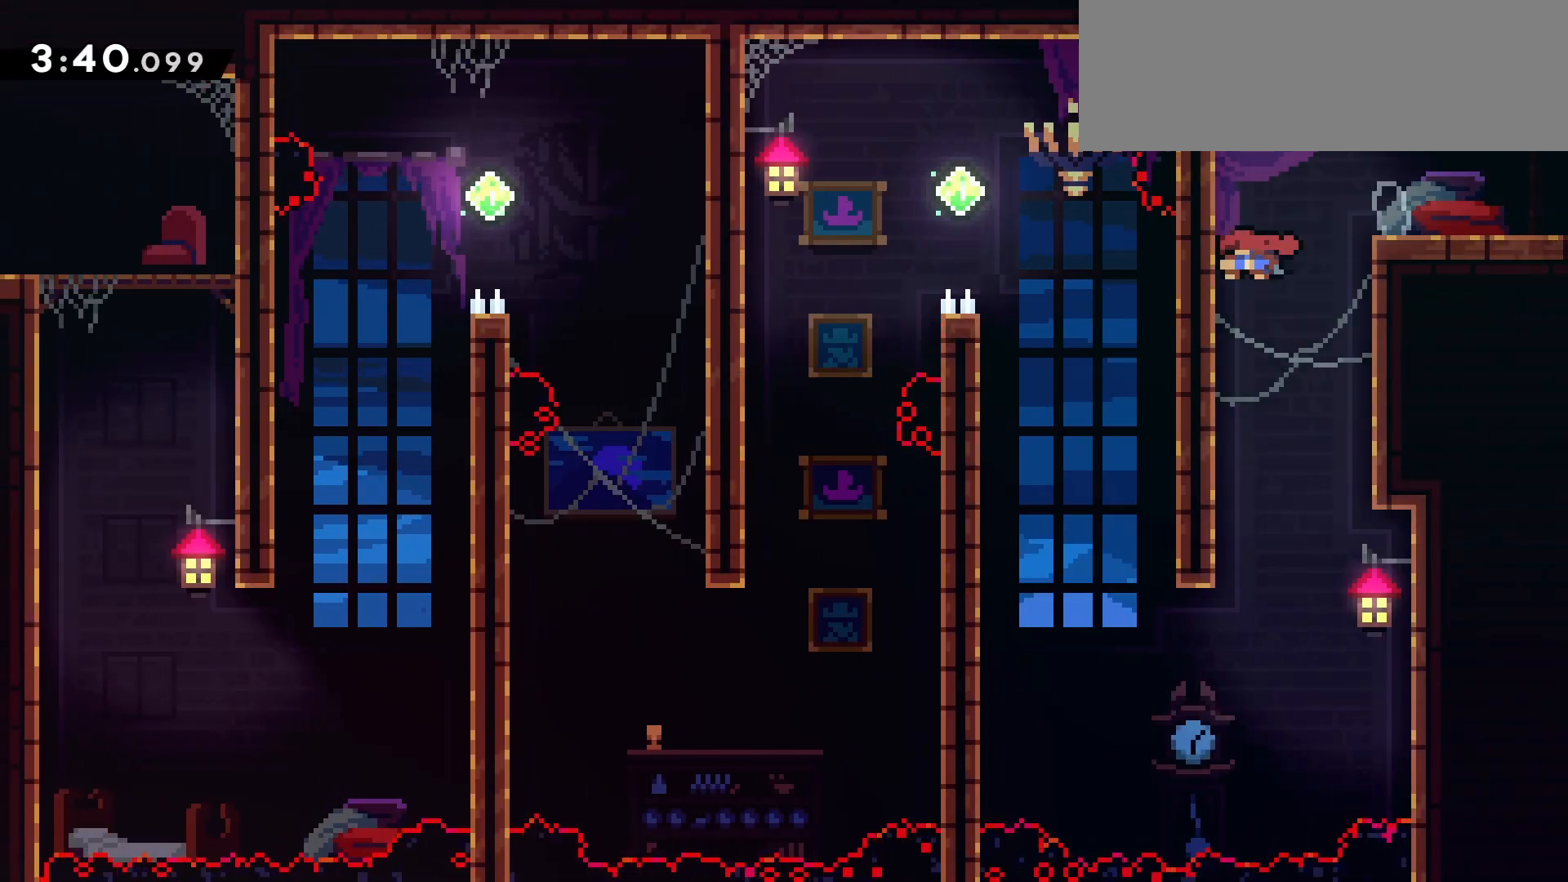
{"keys": ["left", "up"], "events": [[417, "down", "up"], [467, "up", "down"]]}
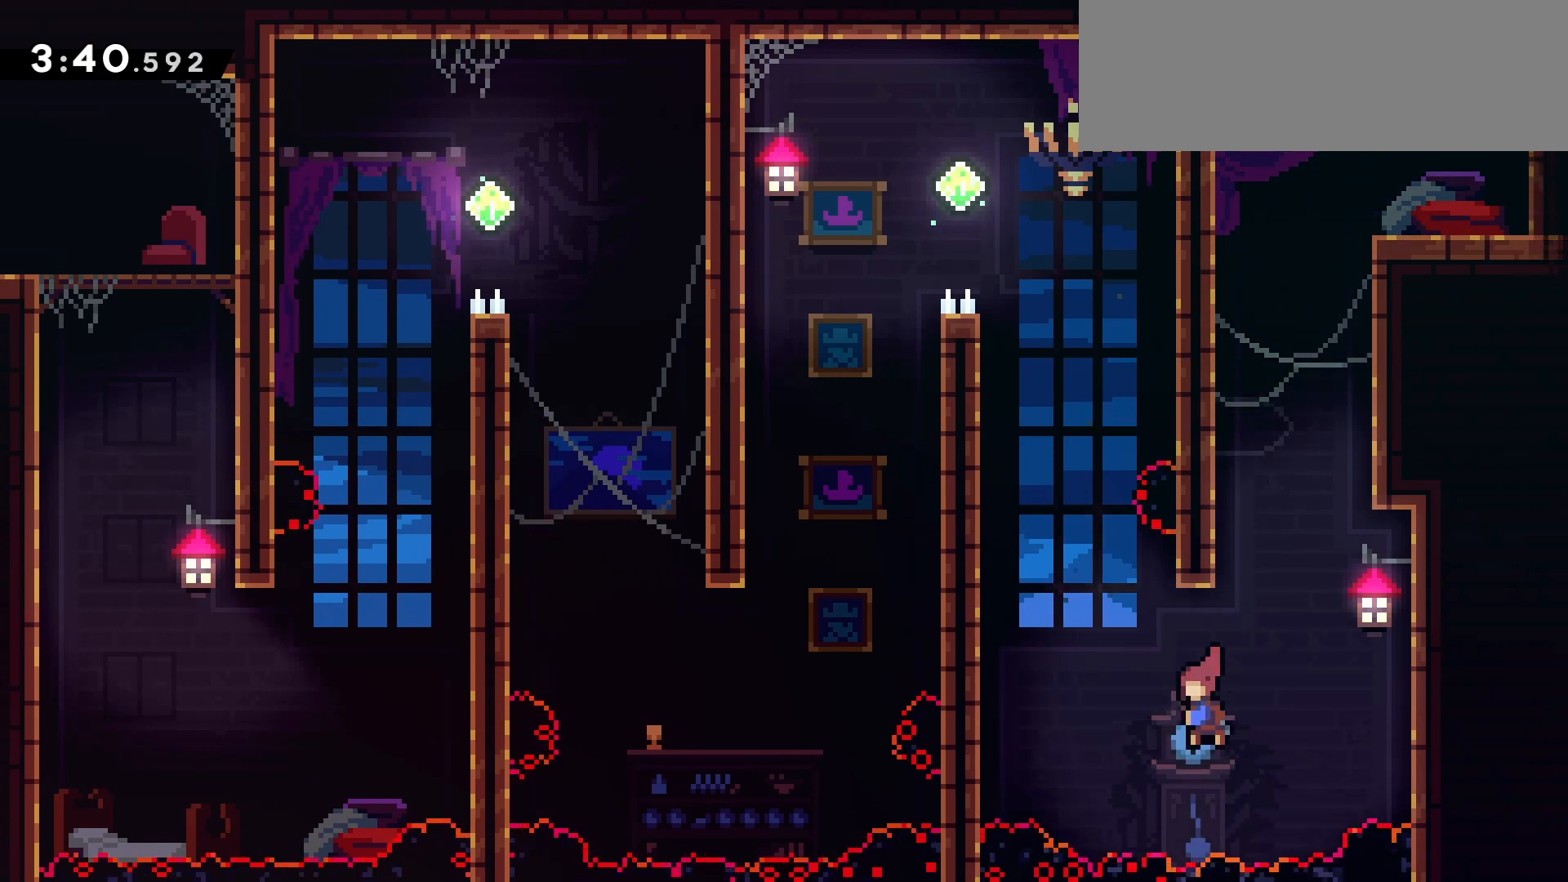
{"keys": ["grab", "jump", "left", "up"], "events": [[17, "dash", "down"], [150, "grab", "down"], [250, "dash", "up"], [350, "jump", "down"]]}
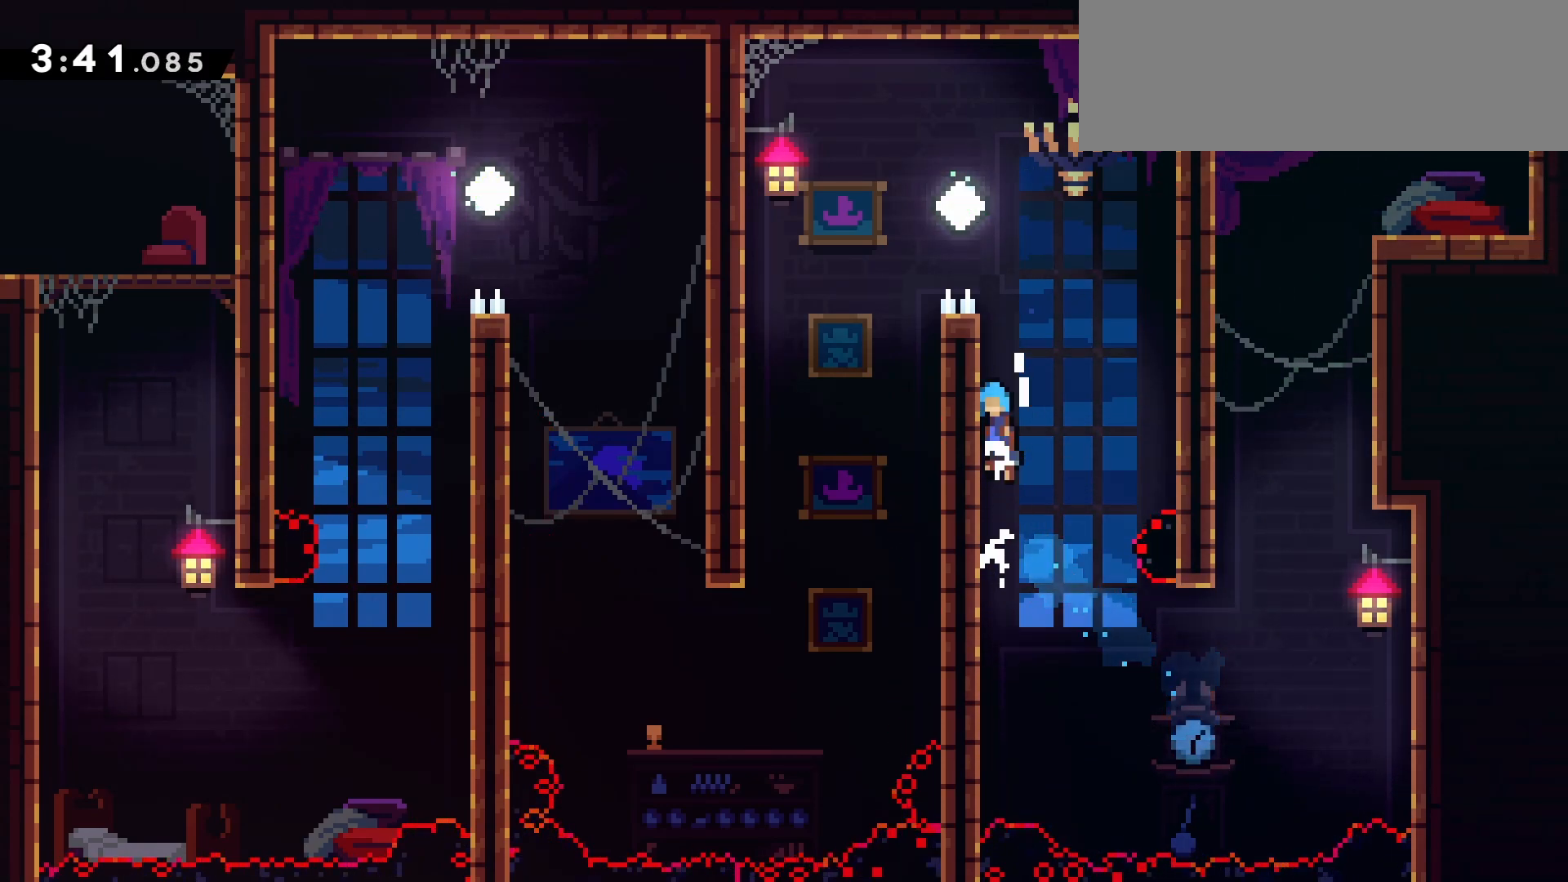
{"keys": ["left", "up"], "events": [[67, "jump", "up"], [217, "jump", "down"], [450, "jump", "up"], [500, "grab", "up"]]}